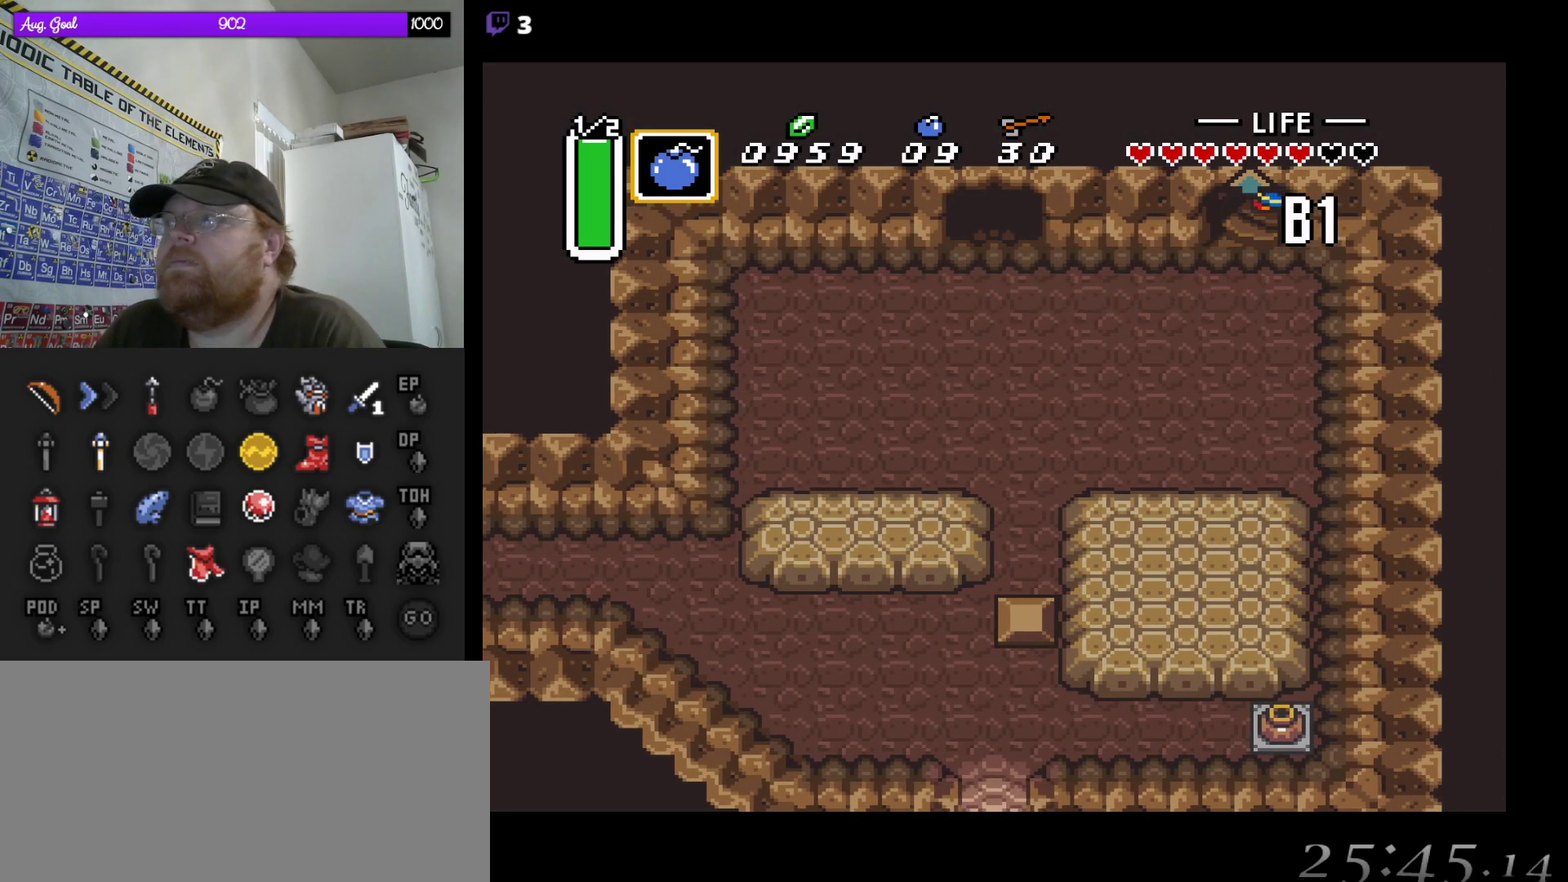
Gameplay with a controller (Nintendo layout); each line is a JSON object with the inputs held at the frame after it. "events" lists button and stick changes between this image and that frame as [ms after this image, input, new state], when the widget could be followed in between. Not read: L3 R3.
{"buttons": [], "events": []}
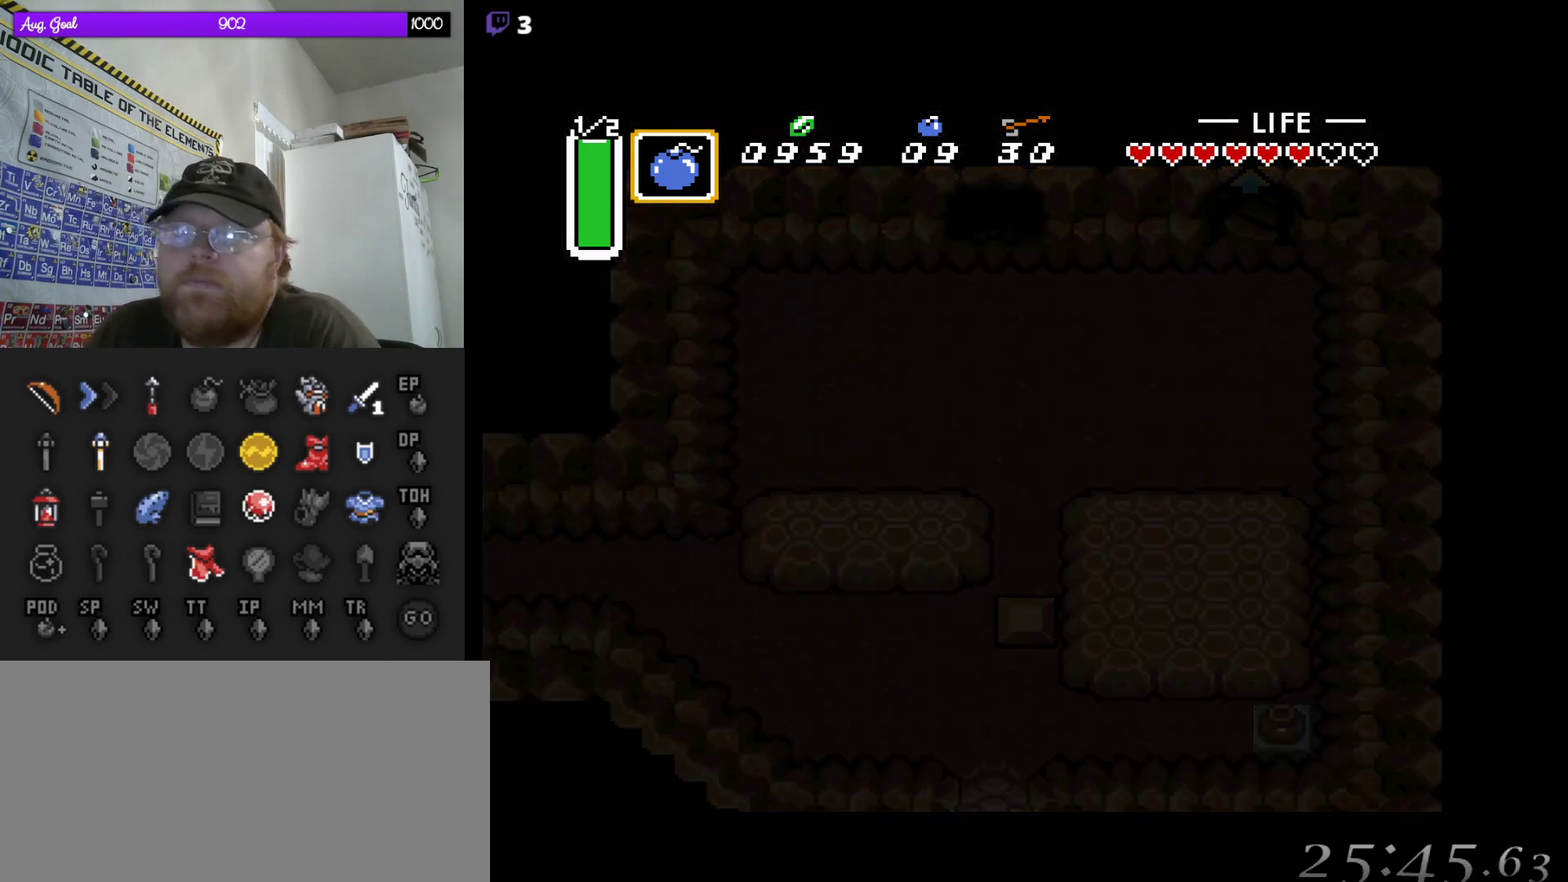
{"buttons": [], "events": []}
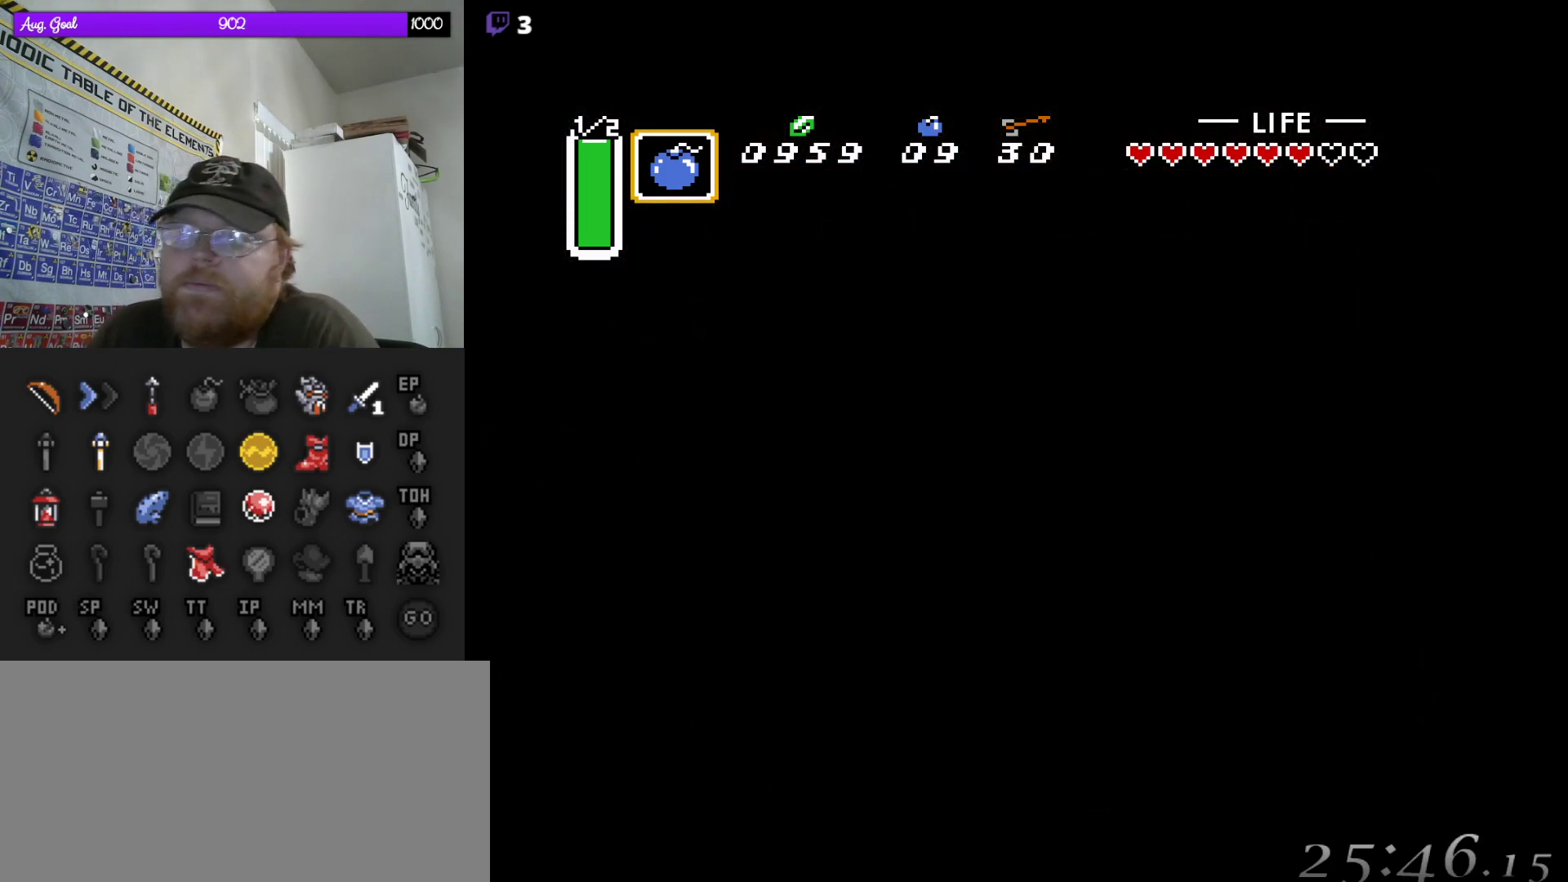
{"buttons": [], "events": []}
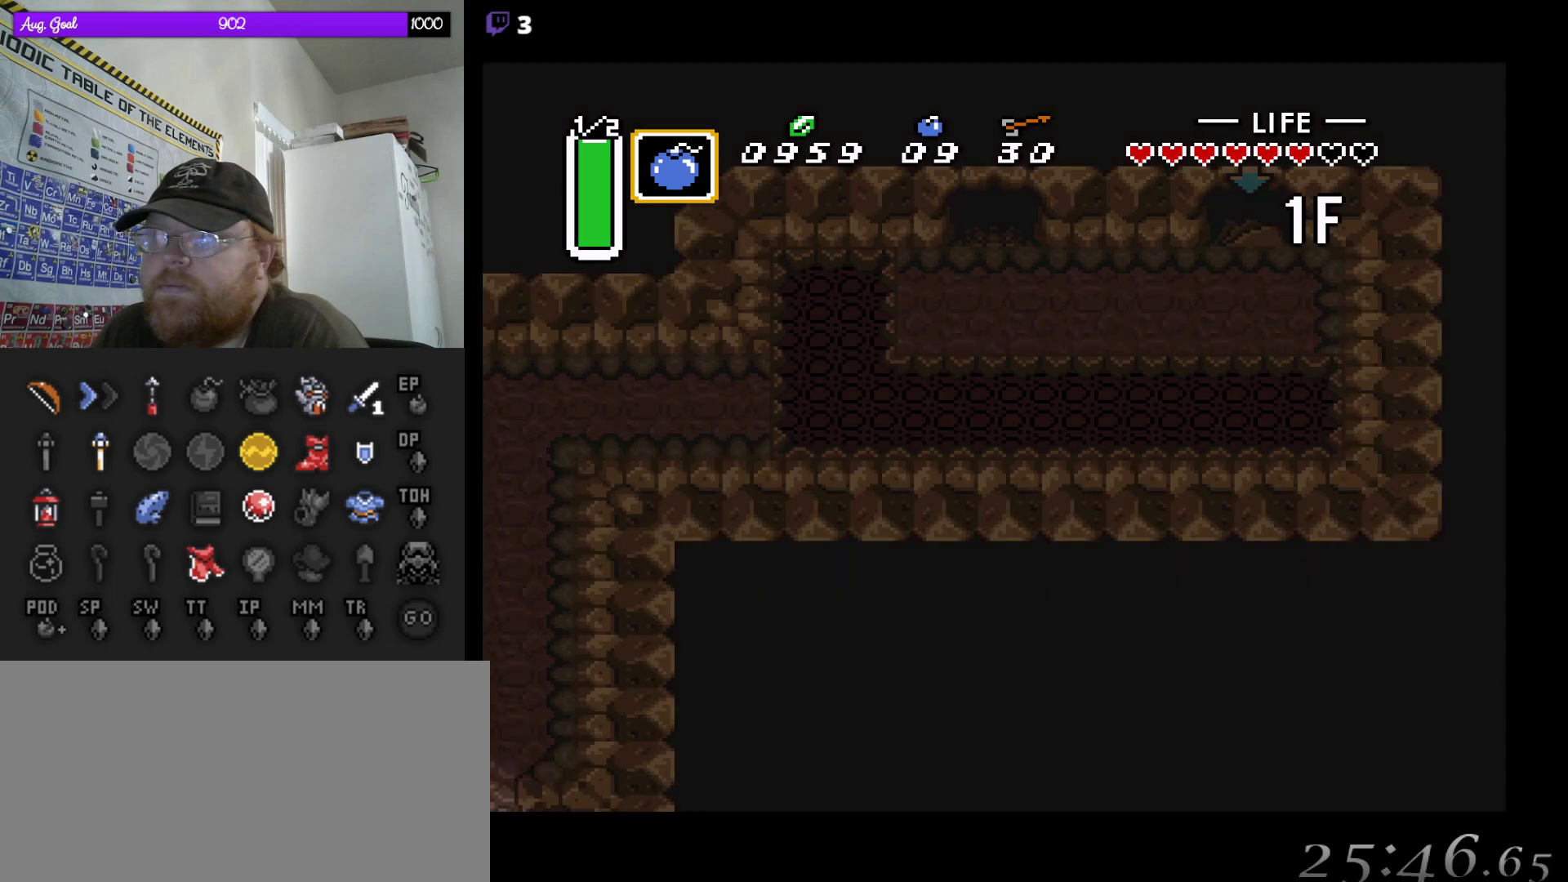
{"buttons": [], "events": []}
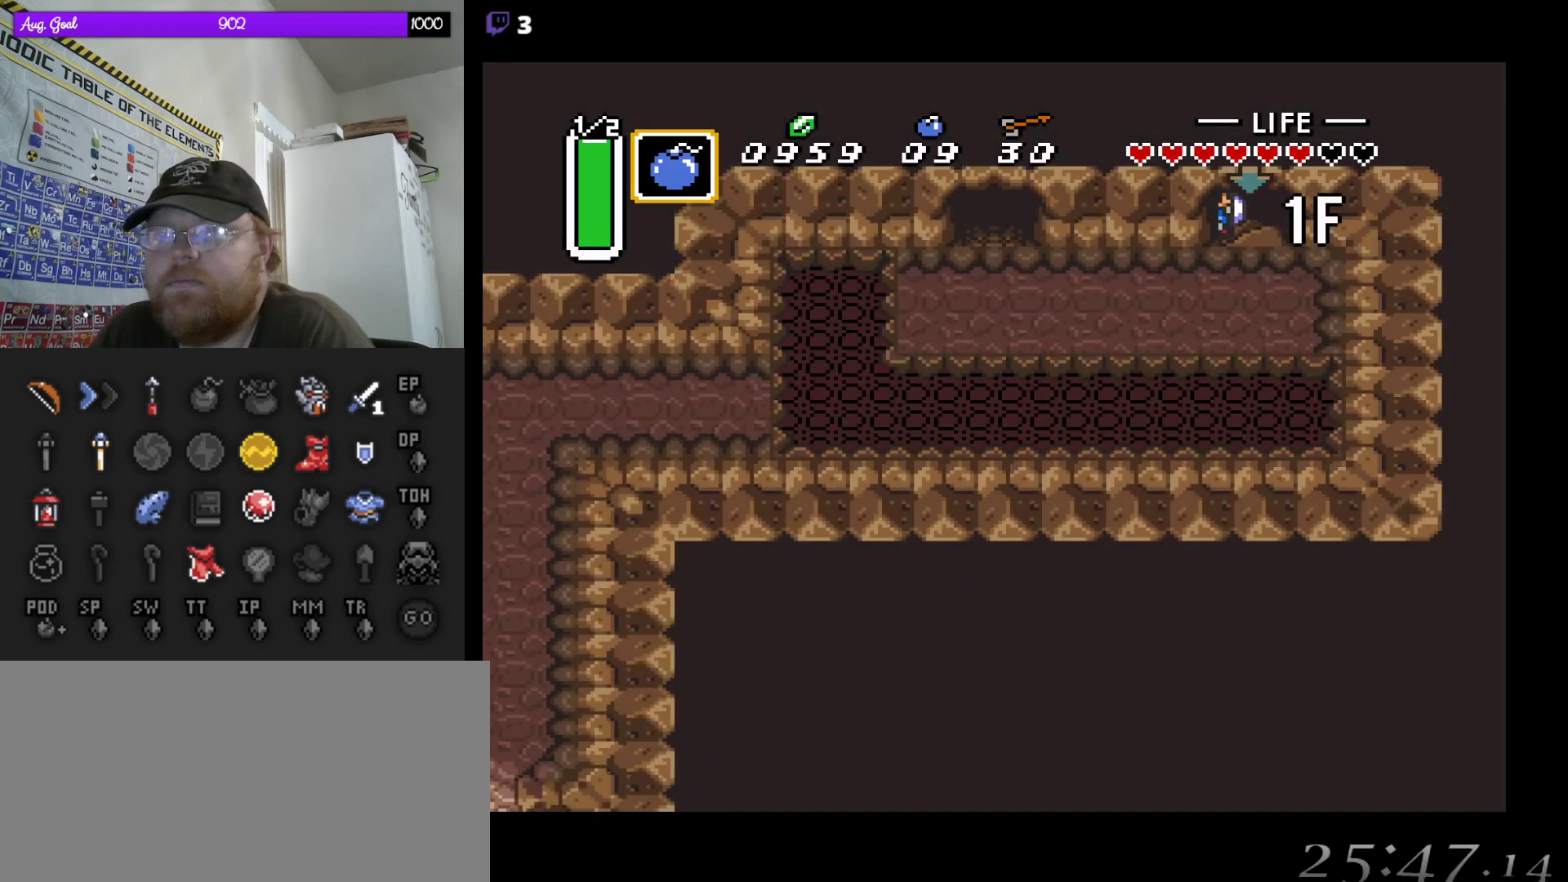
{"buttons": [], "events": []}
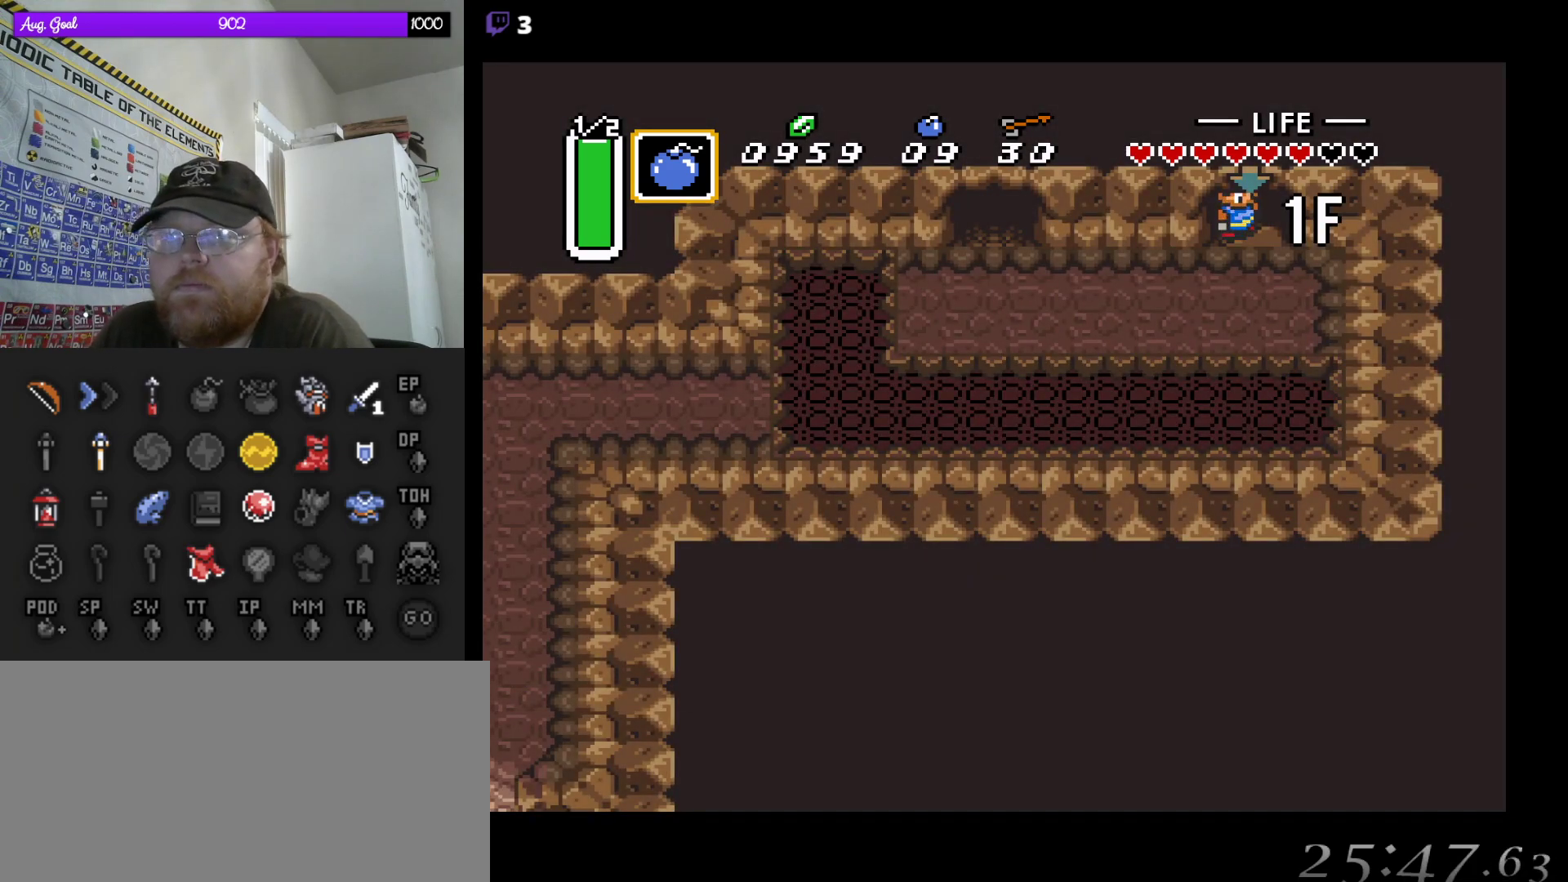
{"buttons": ["DPAD_LEFT"], "events": [[467, "DPAD_LEFT", "down"]]}
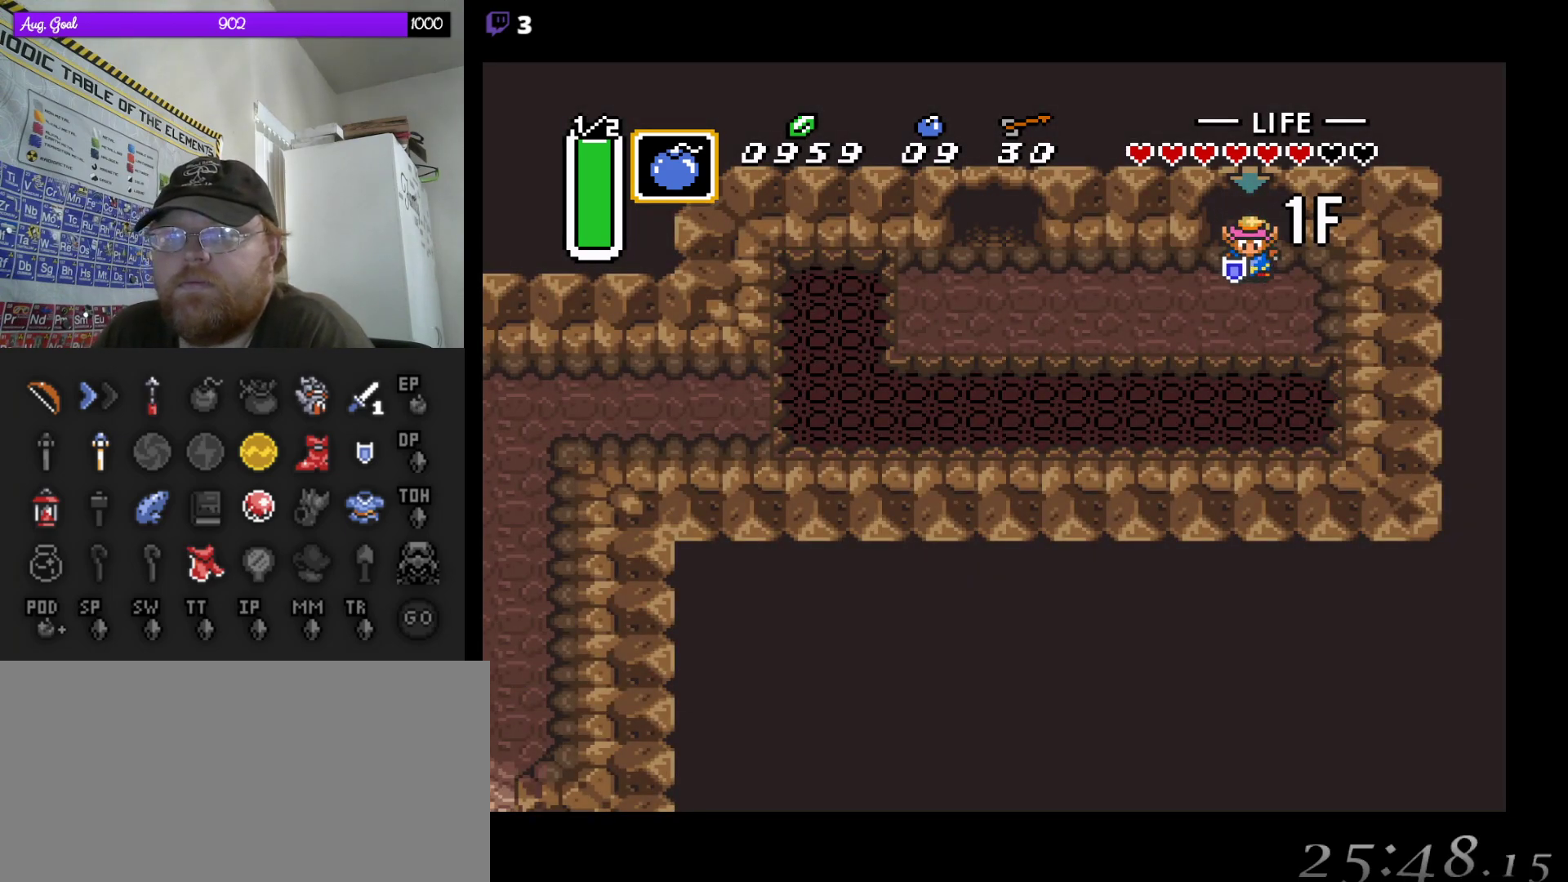
{"buttons": ["DPAD_LEFT"], "events": []}
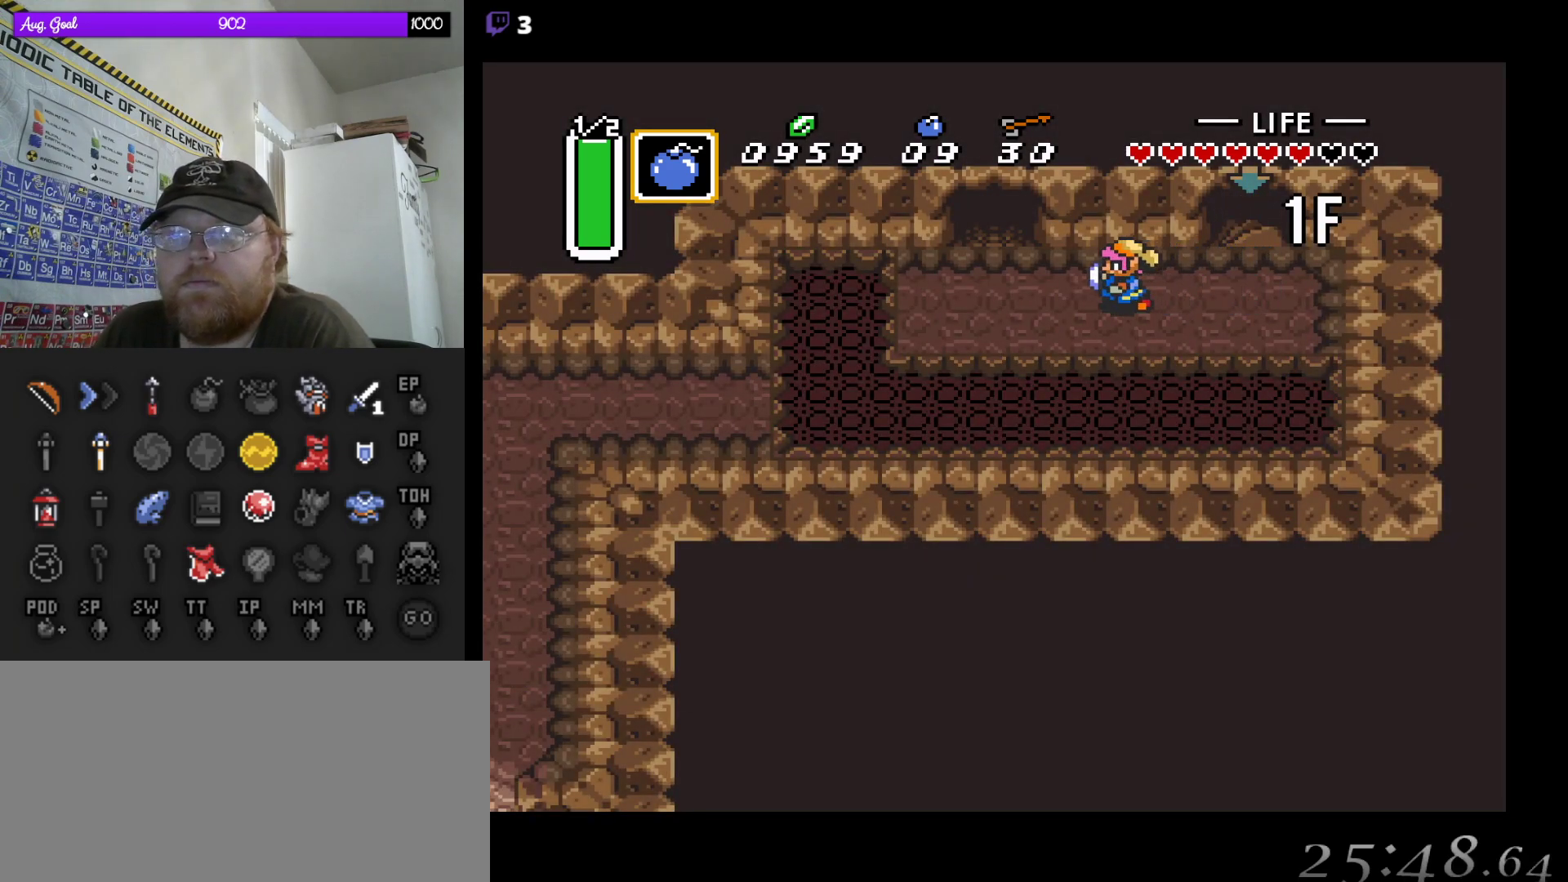
{"buttons": [], "events": [[450, "DPAD_LEFT", "up"]]}
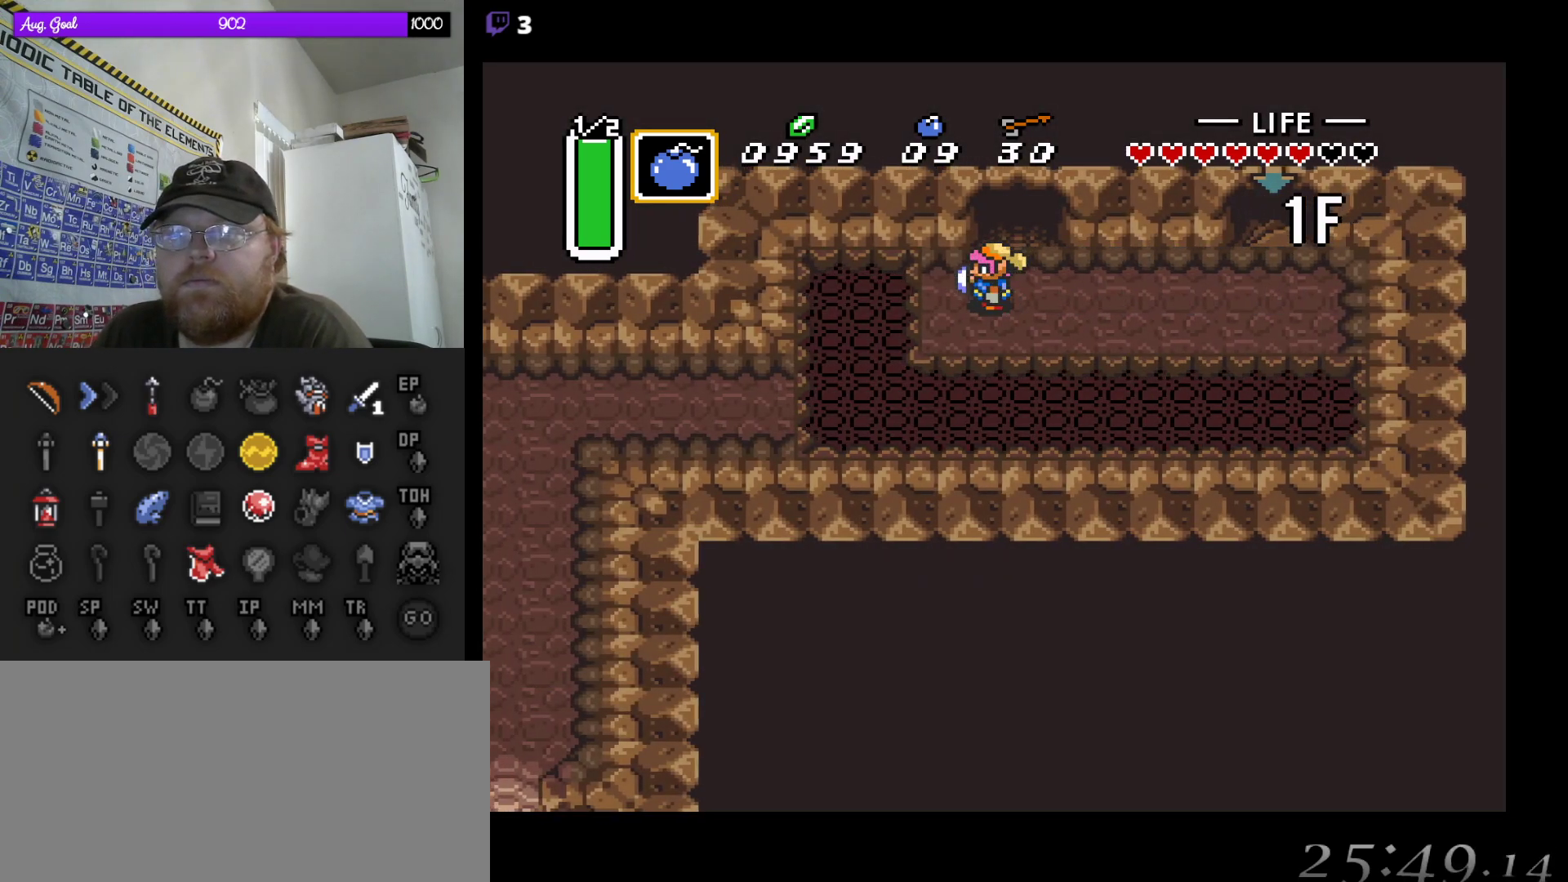
{"buttons": ["B"], "events": [[133, "DPAD_RIGHT", "down"], [200, "DPAD_RIGHT", "up"], [400, "B", "down"]]}
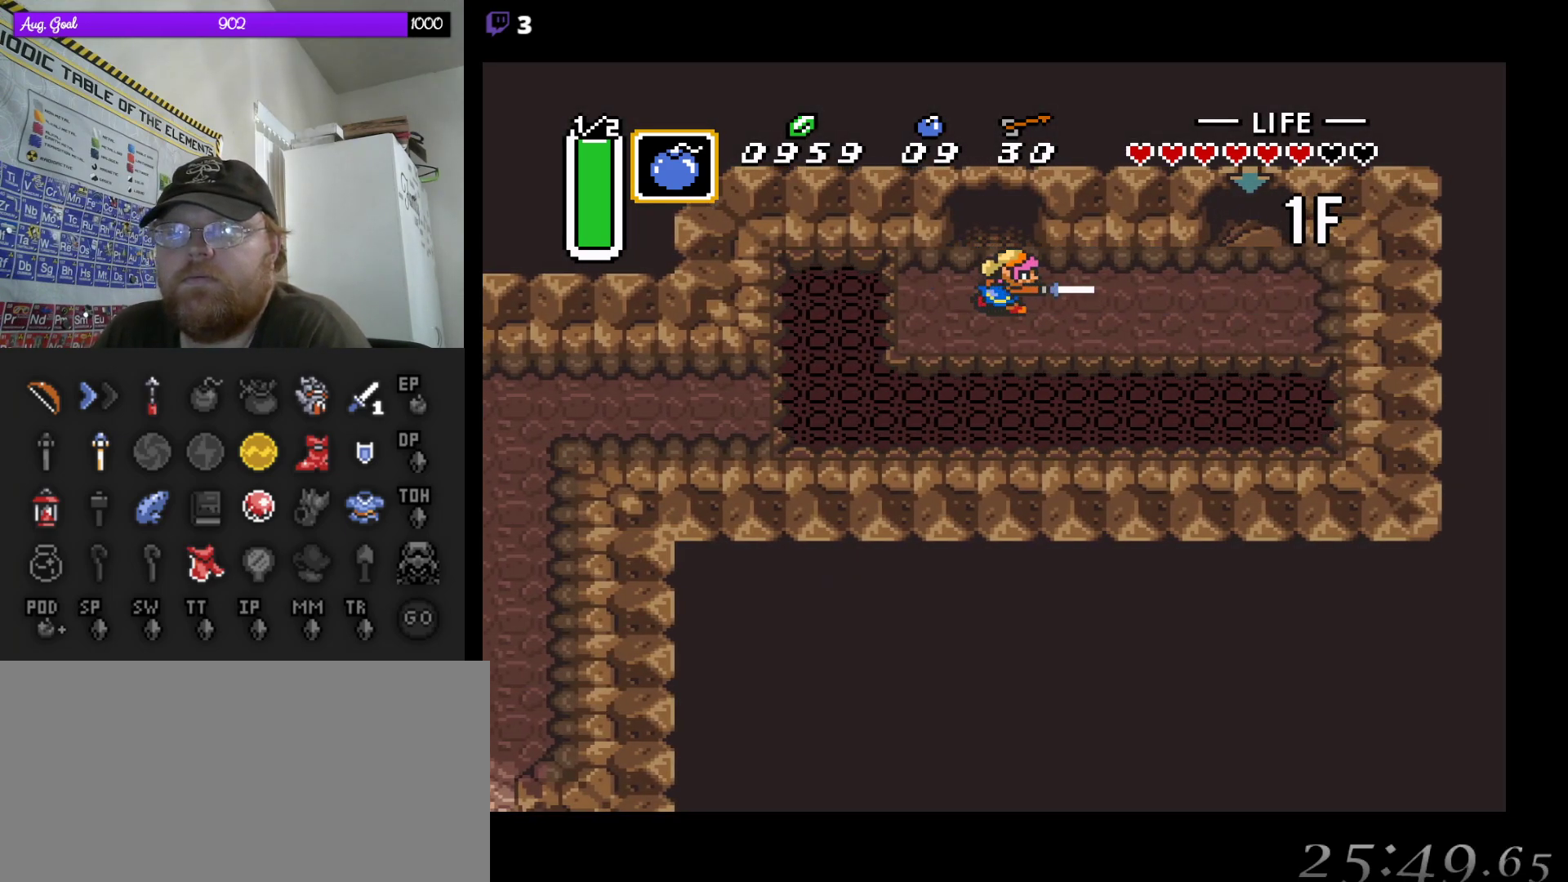
{"buttons": ["B"], "events": [[217, "DPAD_LEFT", "down"], [433, "DPAD_LEFT", "up"]]}
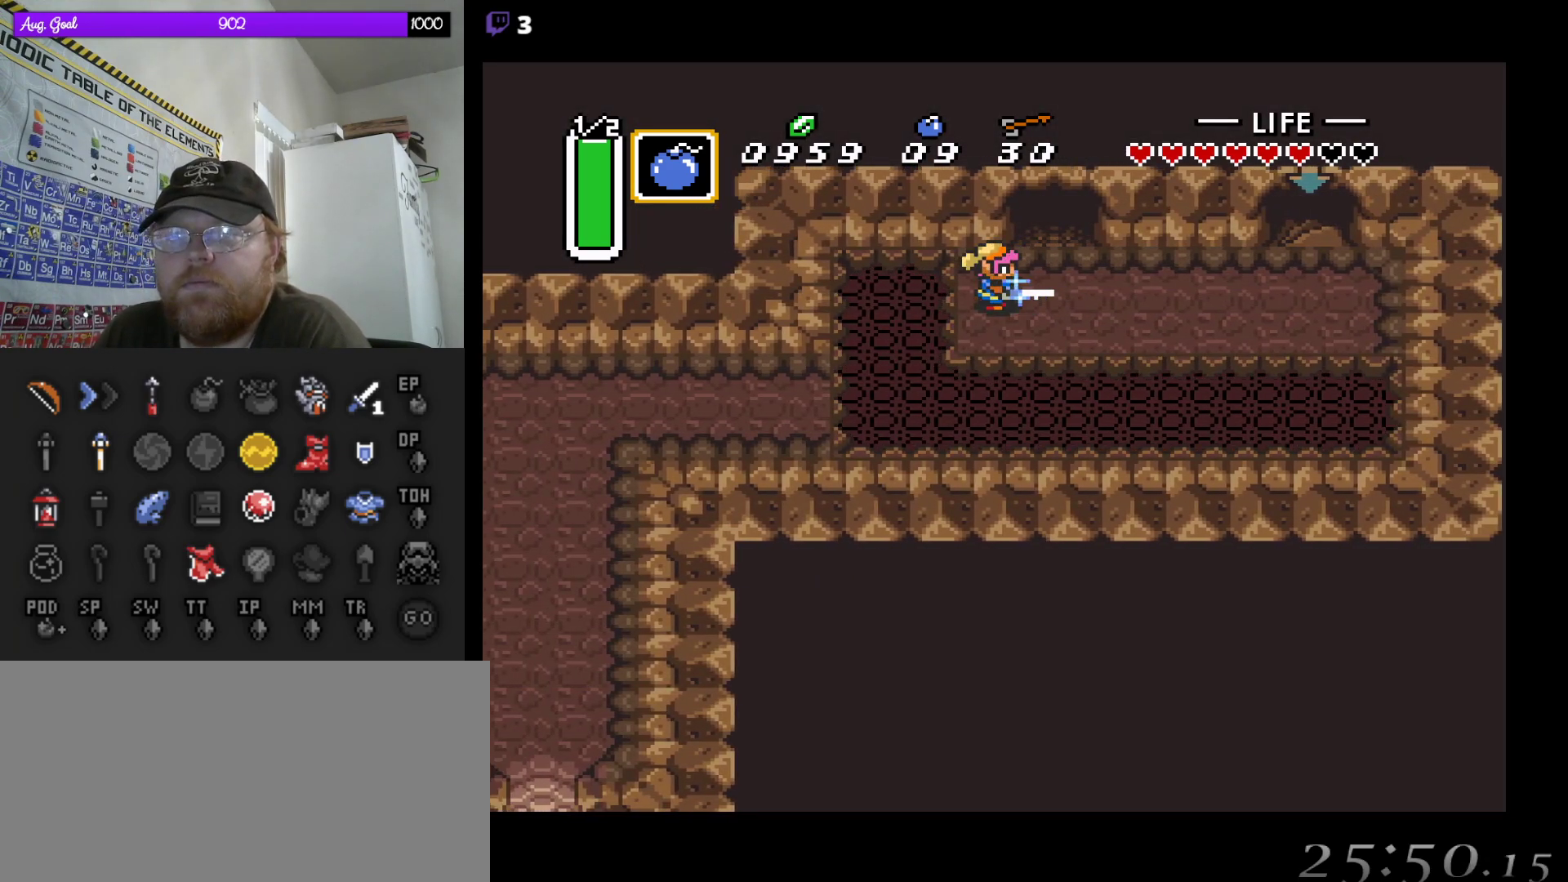
{"buttons": ["B"], "events": [[250, "DPAD_LEFT", "down"], [333, "DPAD_LEFT", "up"]]}
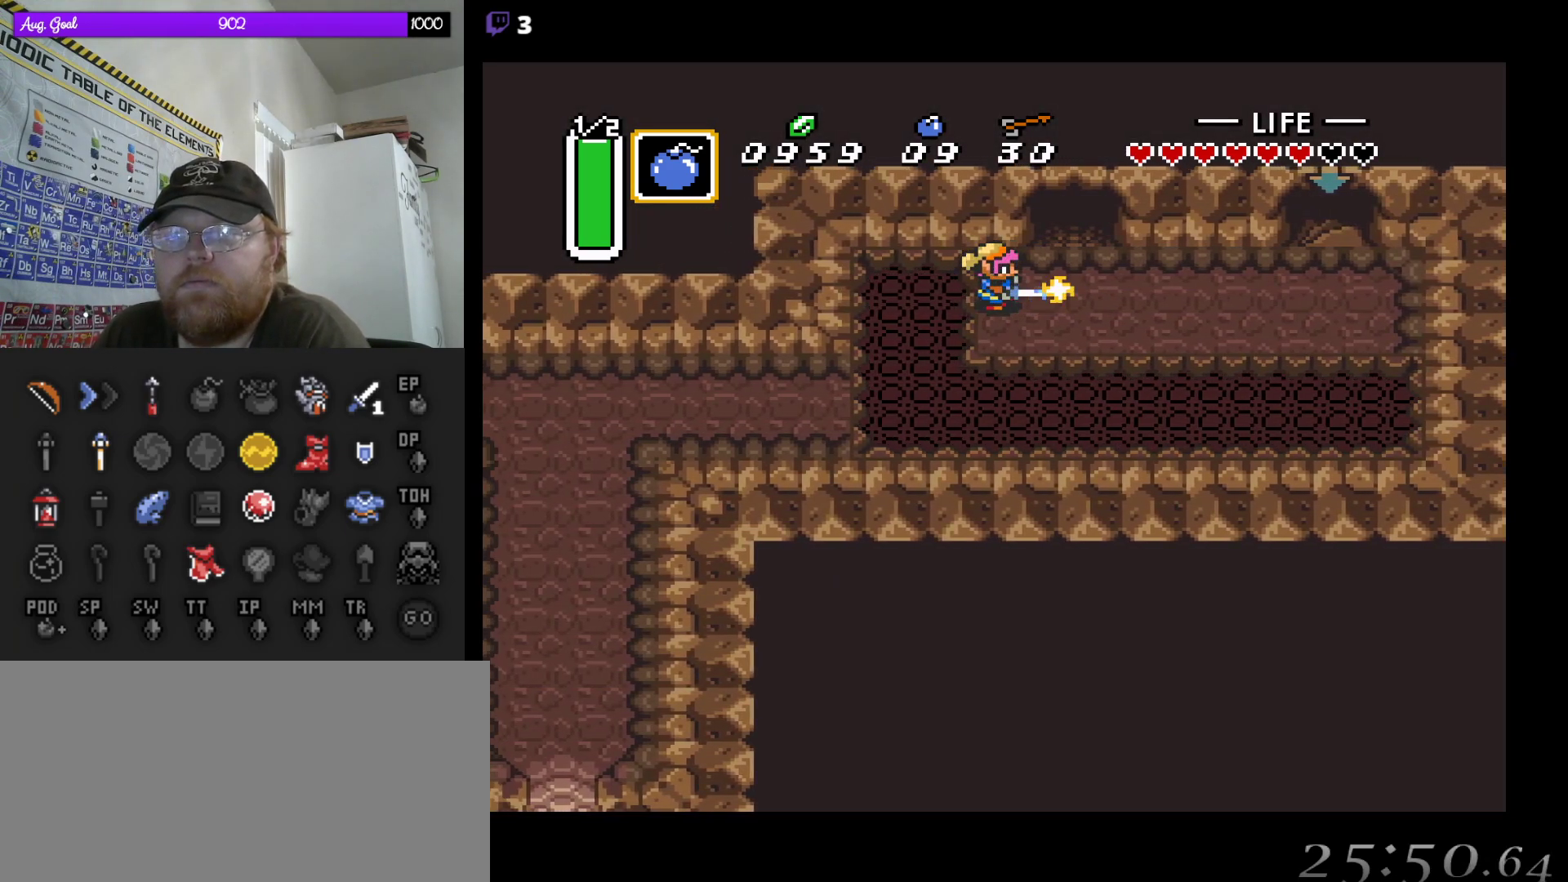
{"buttons": ["B"], "events": [[167, "DPAD_UP", "down"], [300, "DPAD_UP", "up"]]}
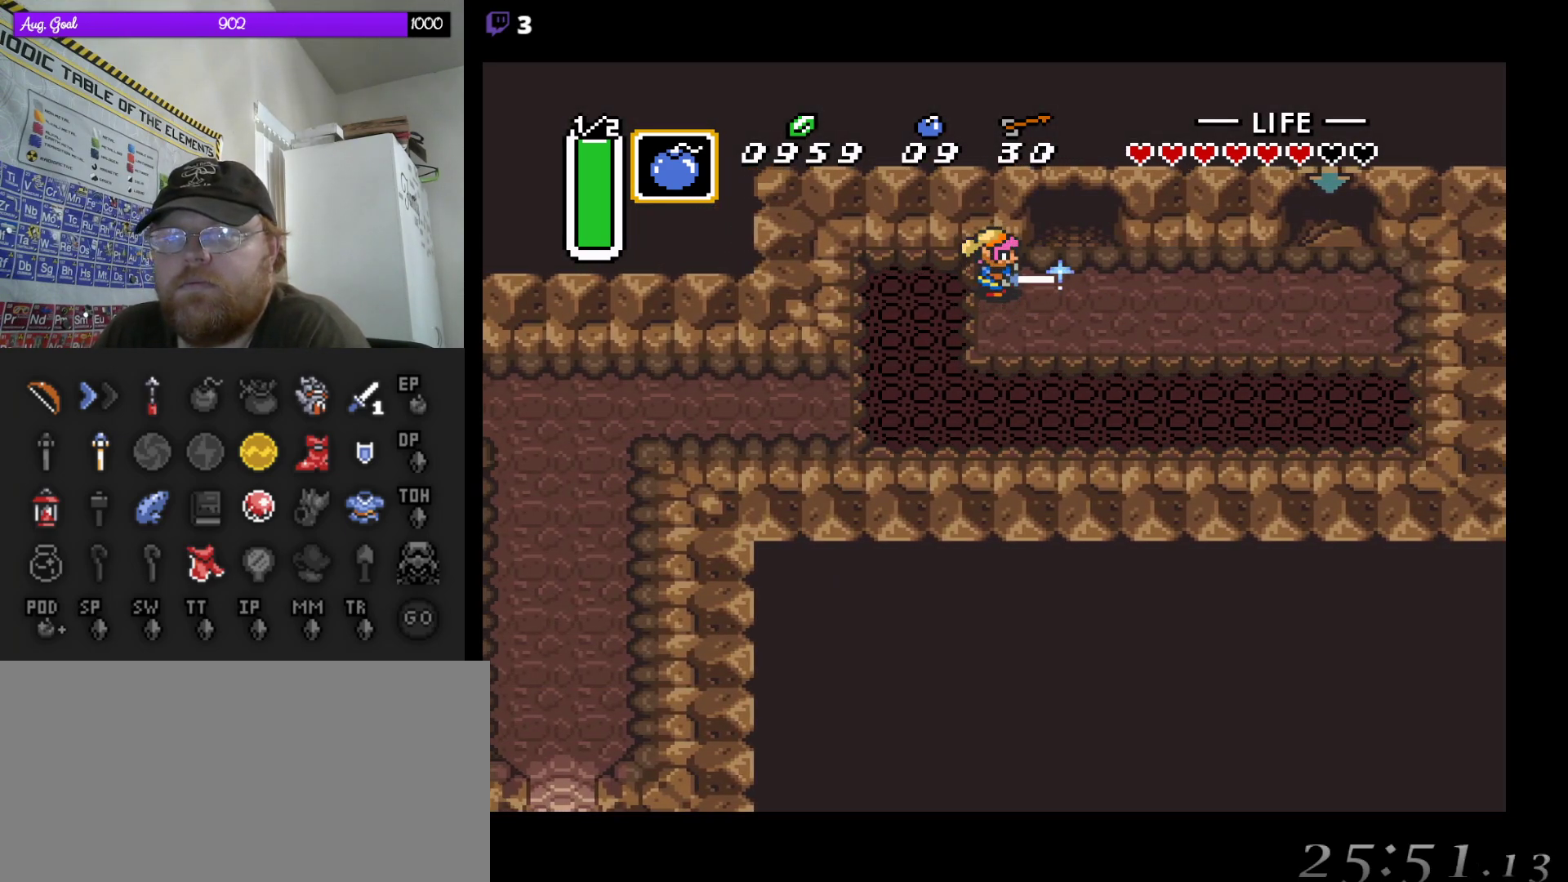
{"buttons": ["B"], "events": [[317, "DPAD_RIGHT", "down"], [367, "DPAD_RIGHT", "up"]]}
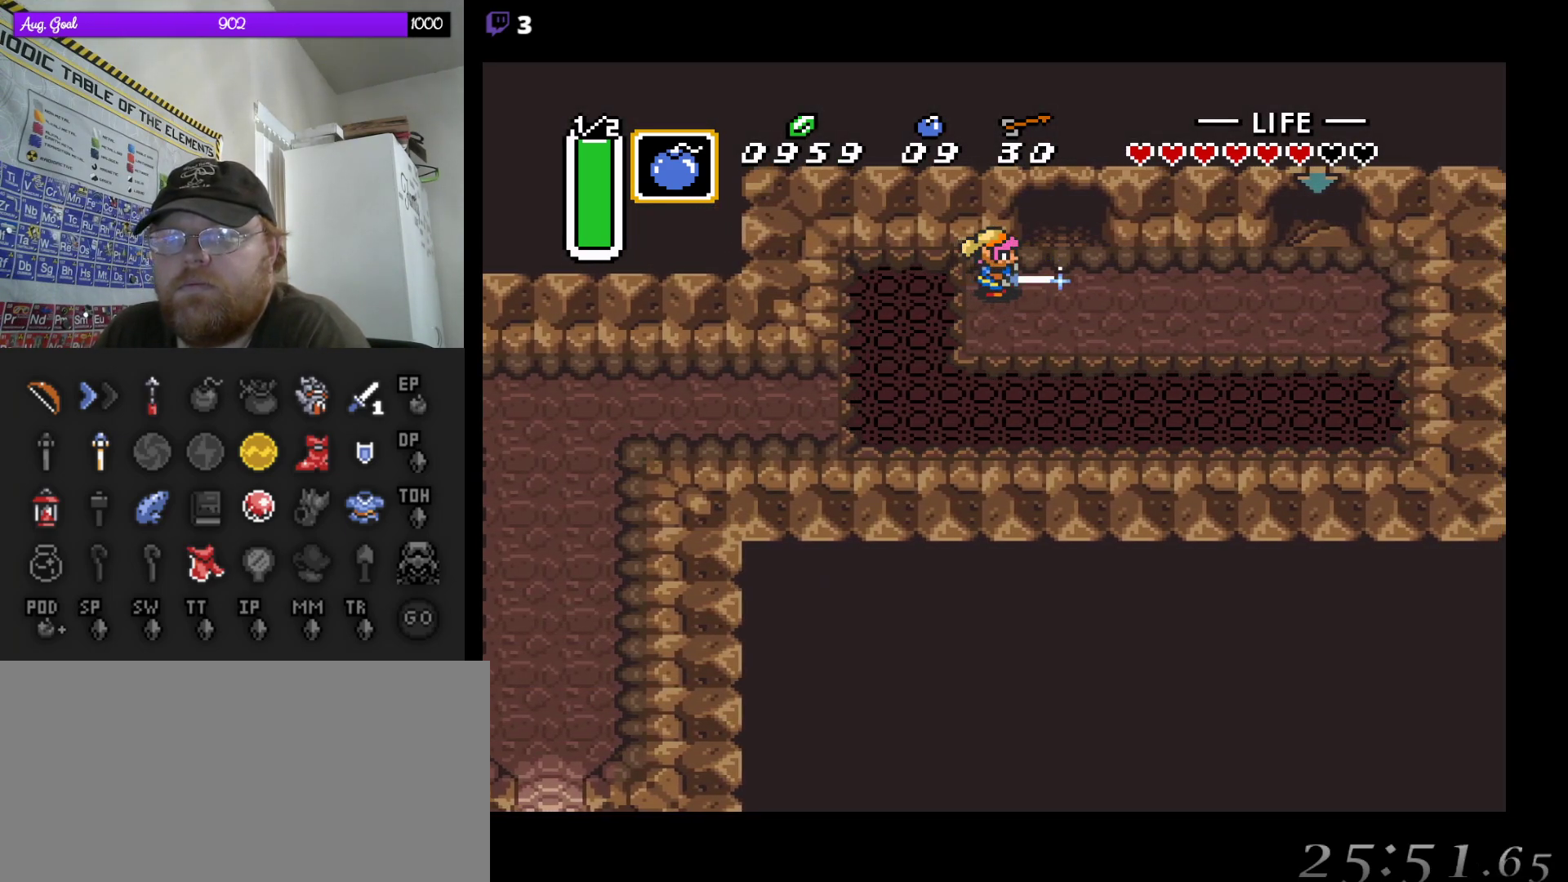
{"buttons": ["B"], "events": [[133, "DPAD_LEFT", "down"], [200, "DPAD_LEFT", "up"]]}
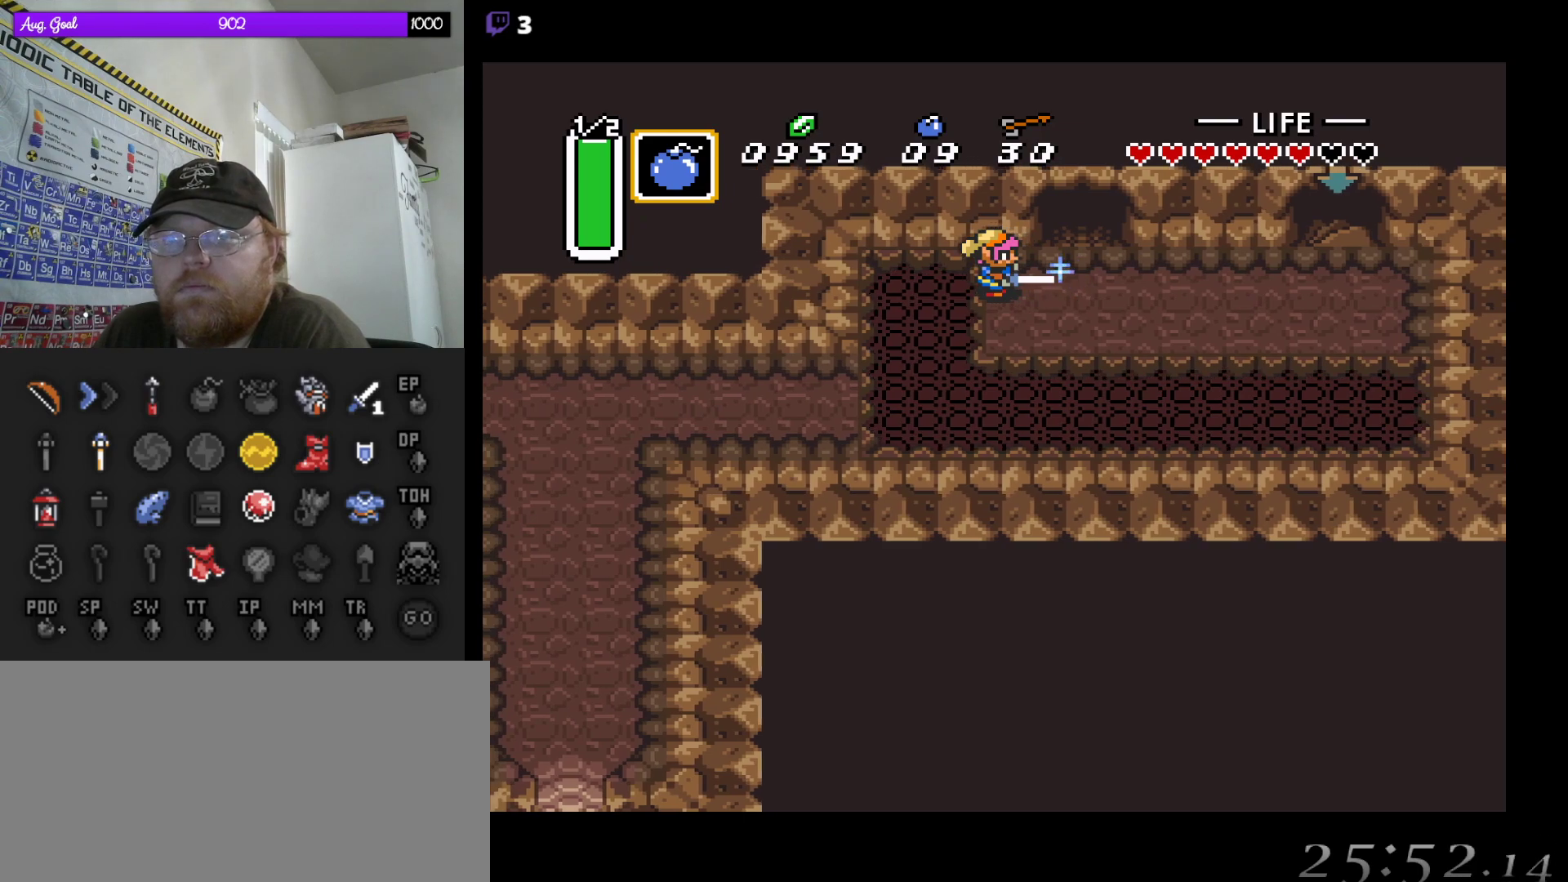
{"buttons": ["B"], "events": []}
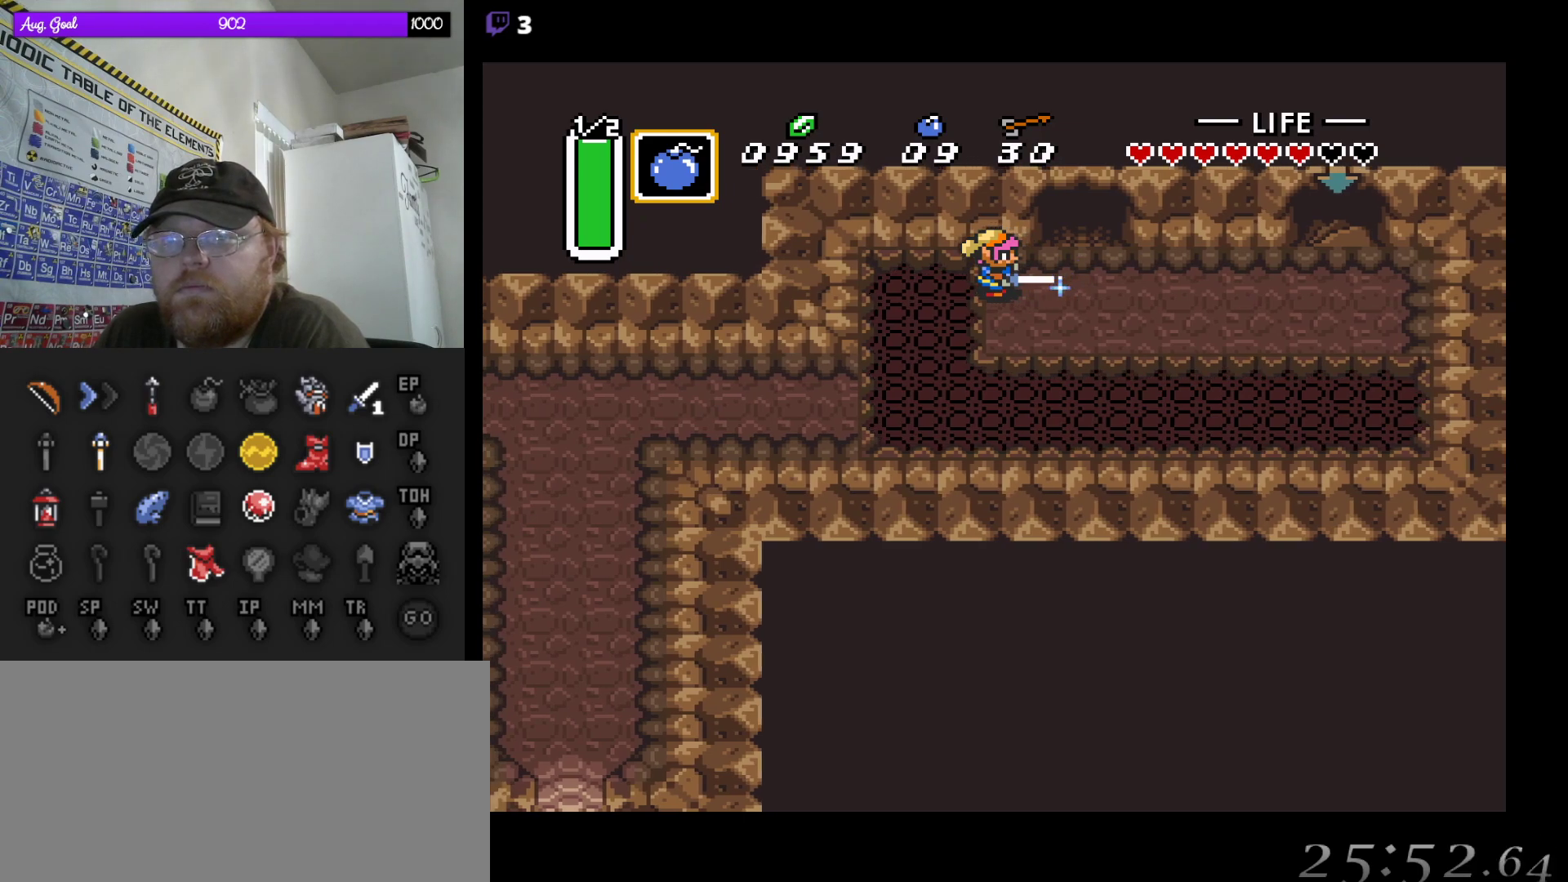
{"buttons": ["B"], "events": []}
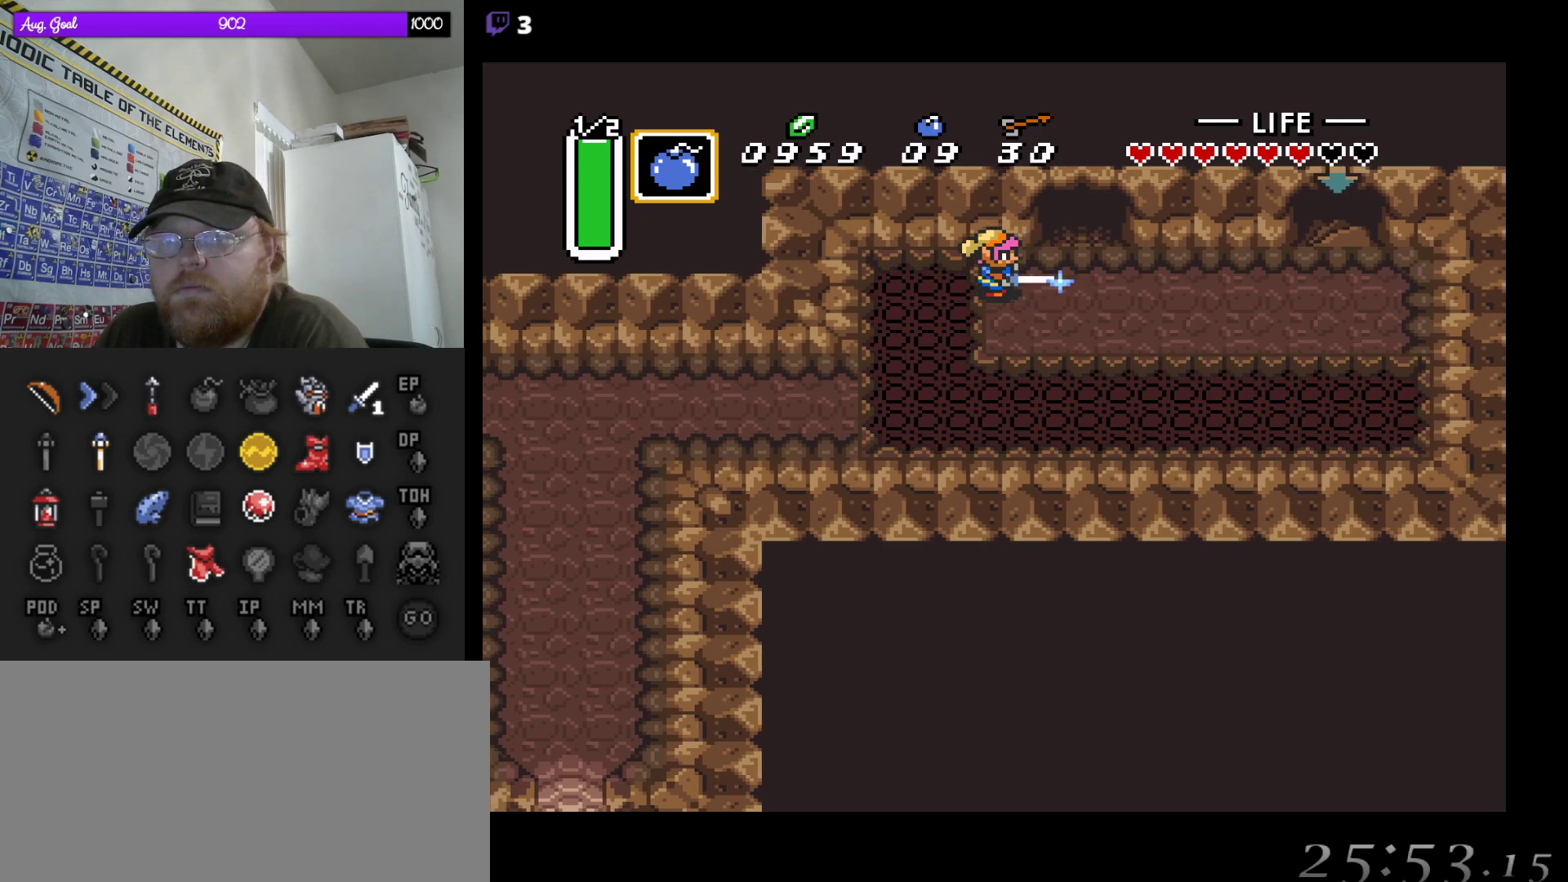
{"buttons": ["B"], "events": [[283, "DPAD_DOWN", "down"], [500, "DPAD_DOWN", "up"]]}
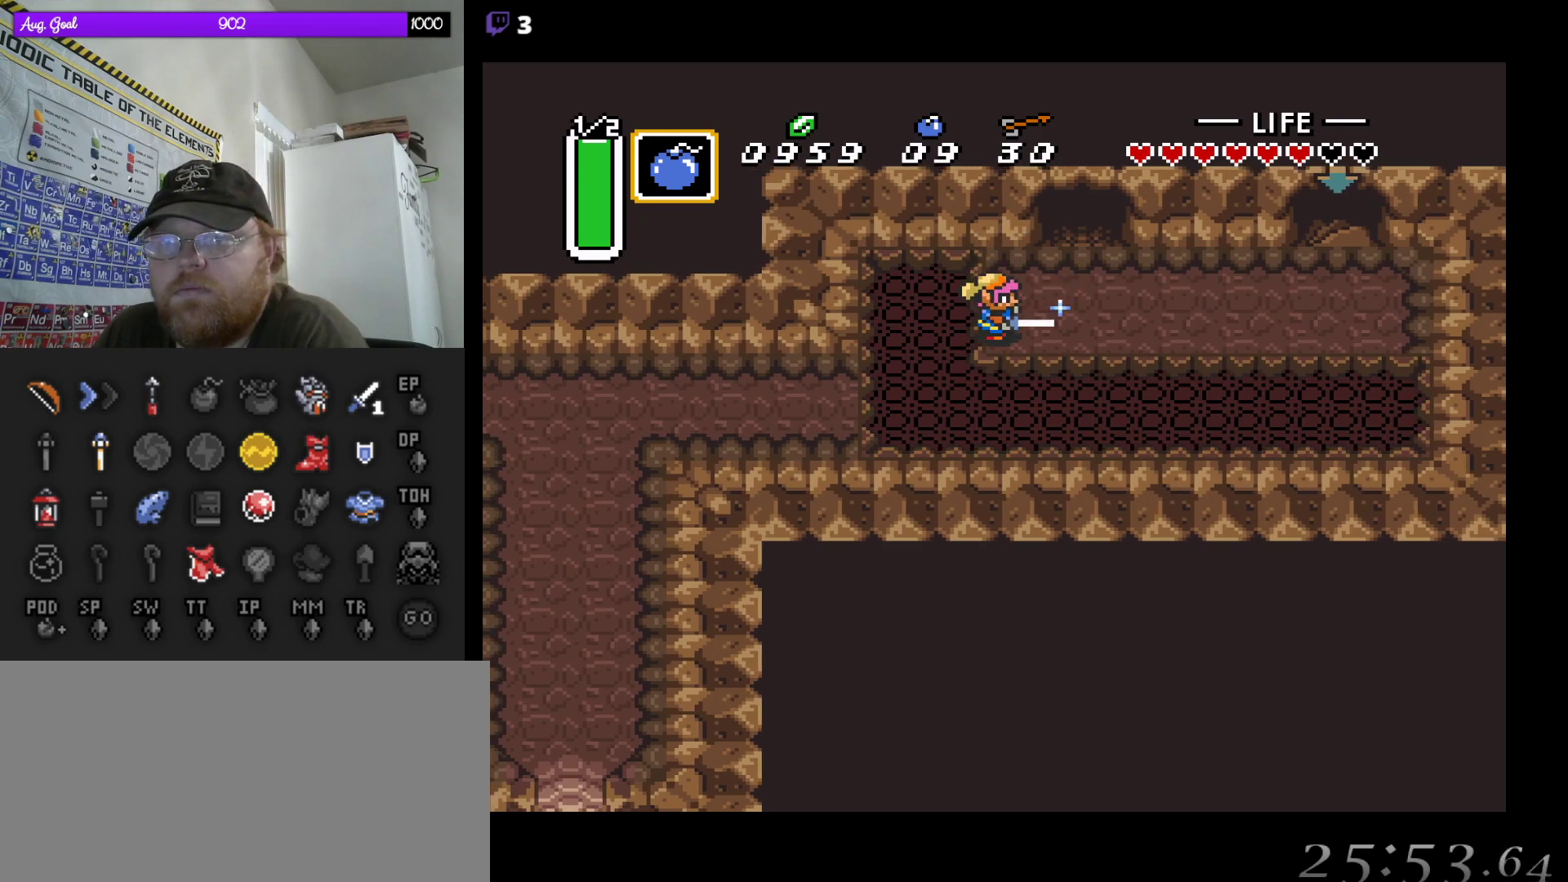
{"buttons": ["B"], "events": [[300, "DPAD_DOWN", "down"], [367, "DPAD_DOWN", "up"]]}
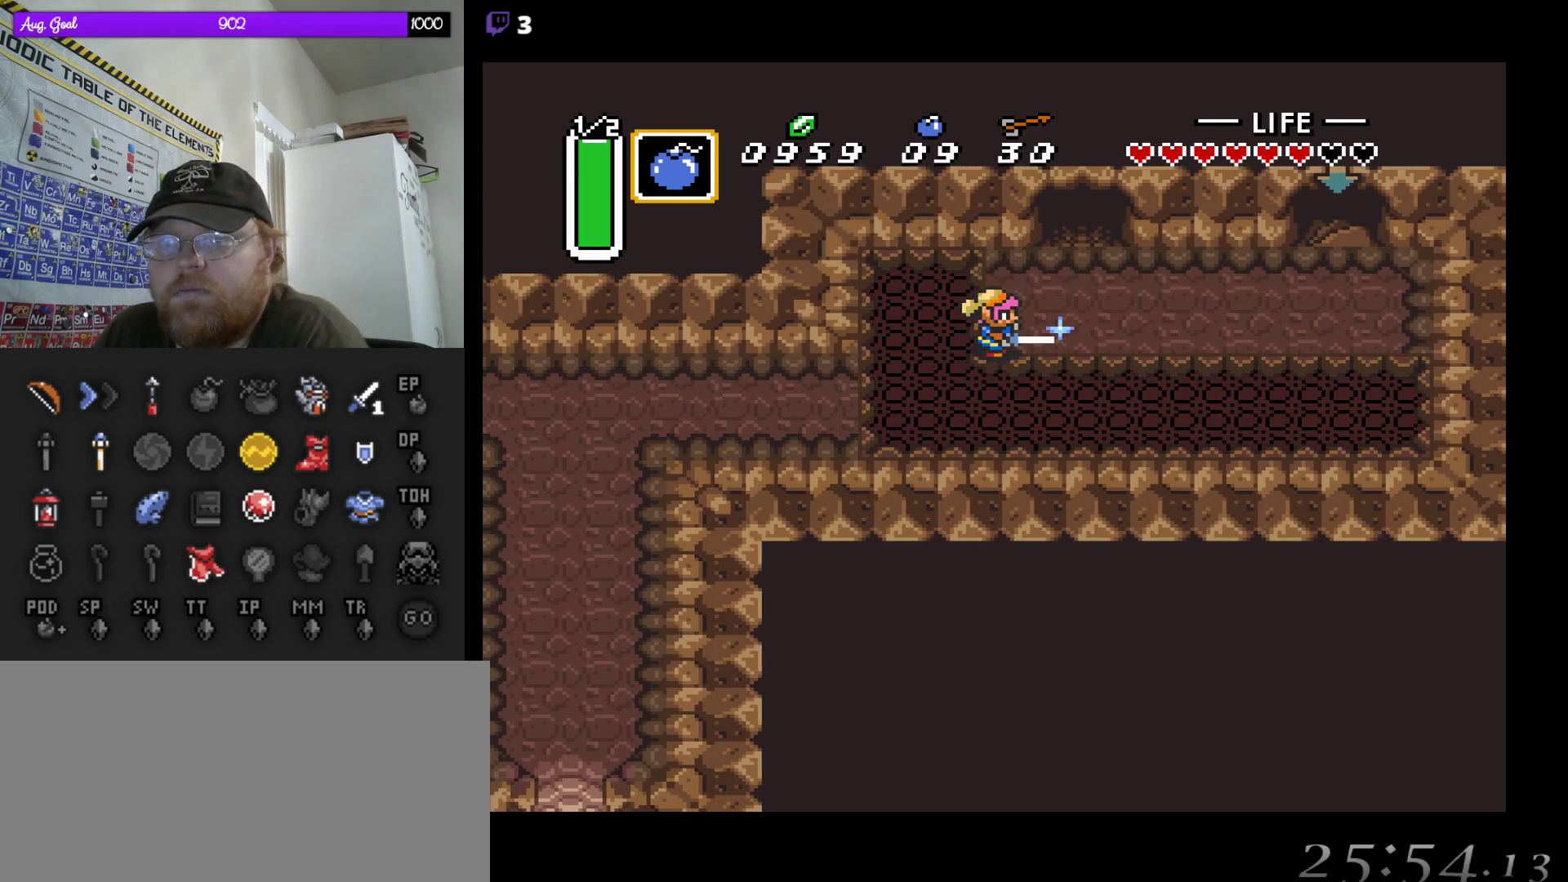
{"buttons": ["B"], "events": [[150, "DPAD_DOWN", "down"], [200, "DPAD_DOWN", "up"]]}
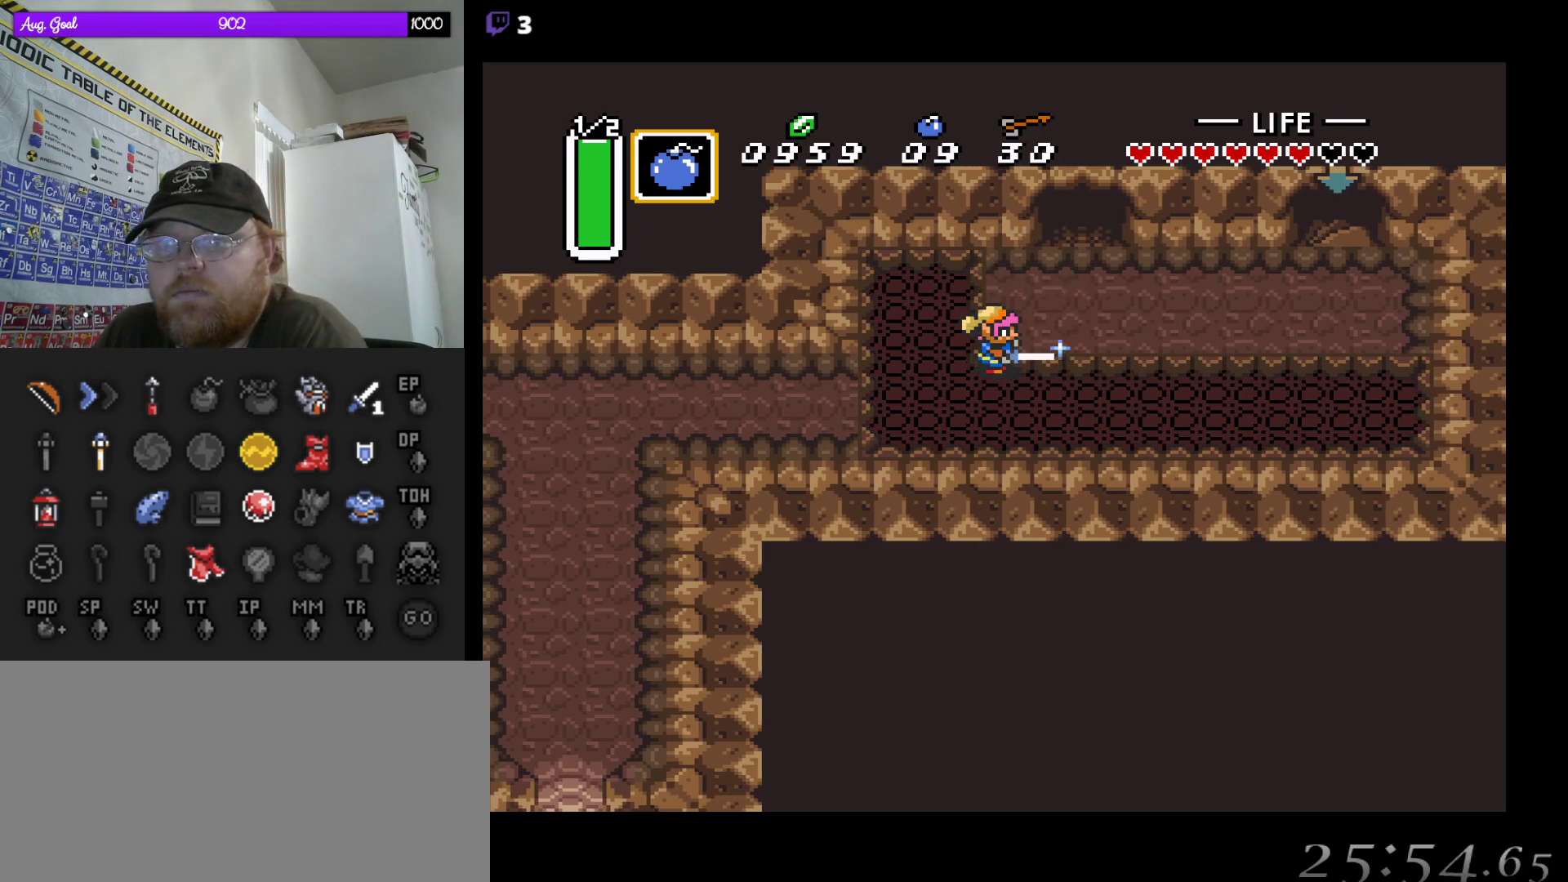
{"buttons": ["B"], "events": []}
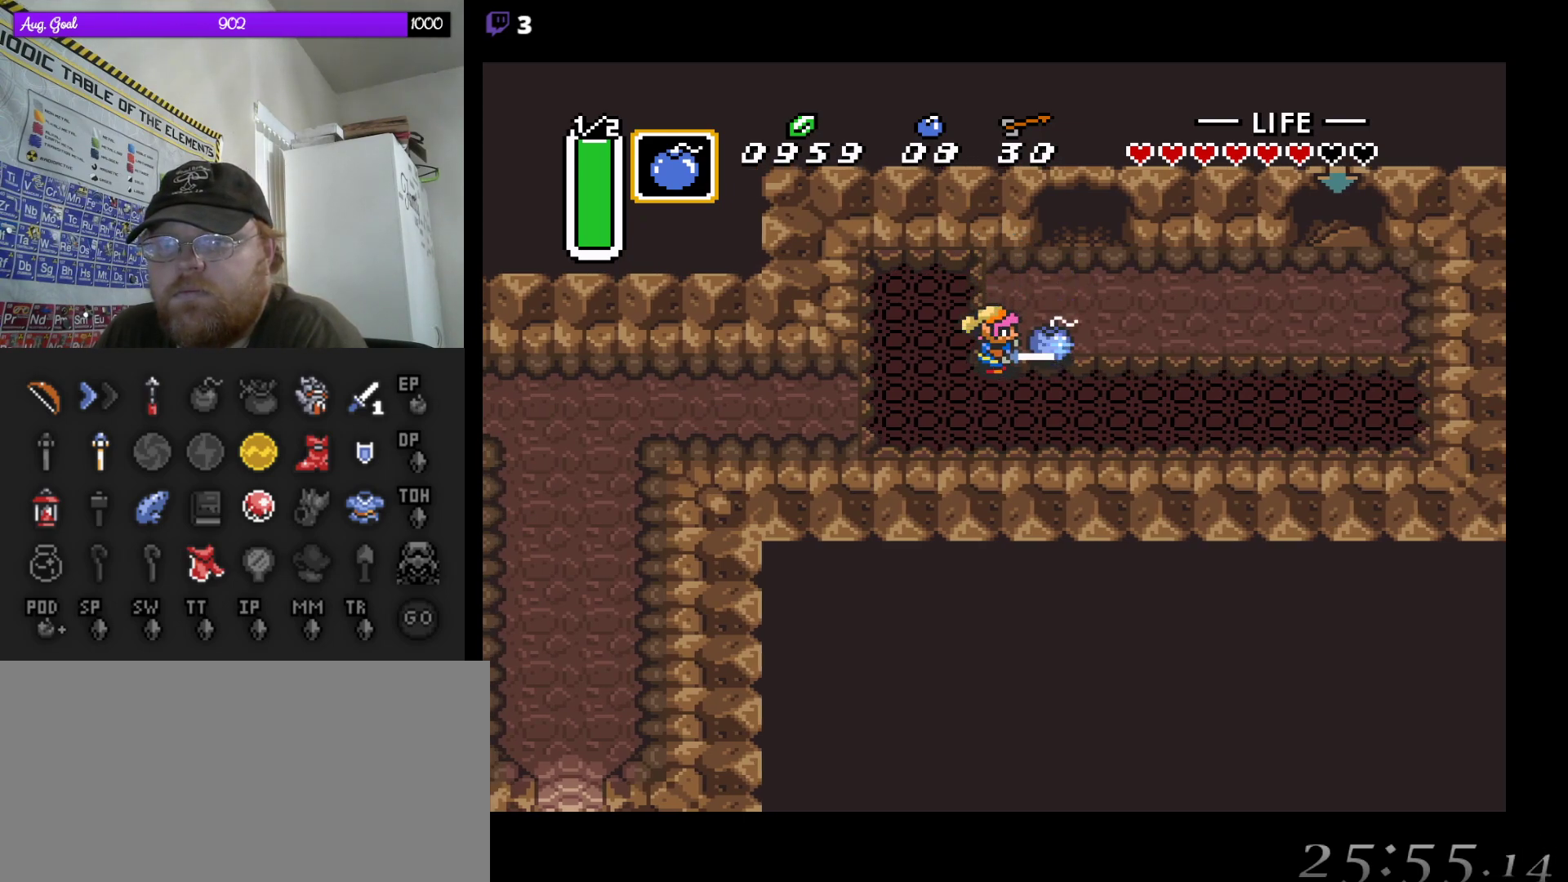
{"buttons": ["B"], "events": []}
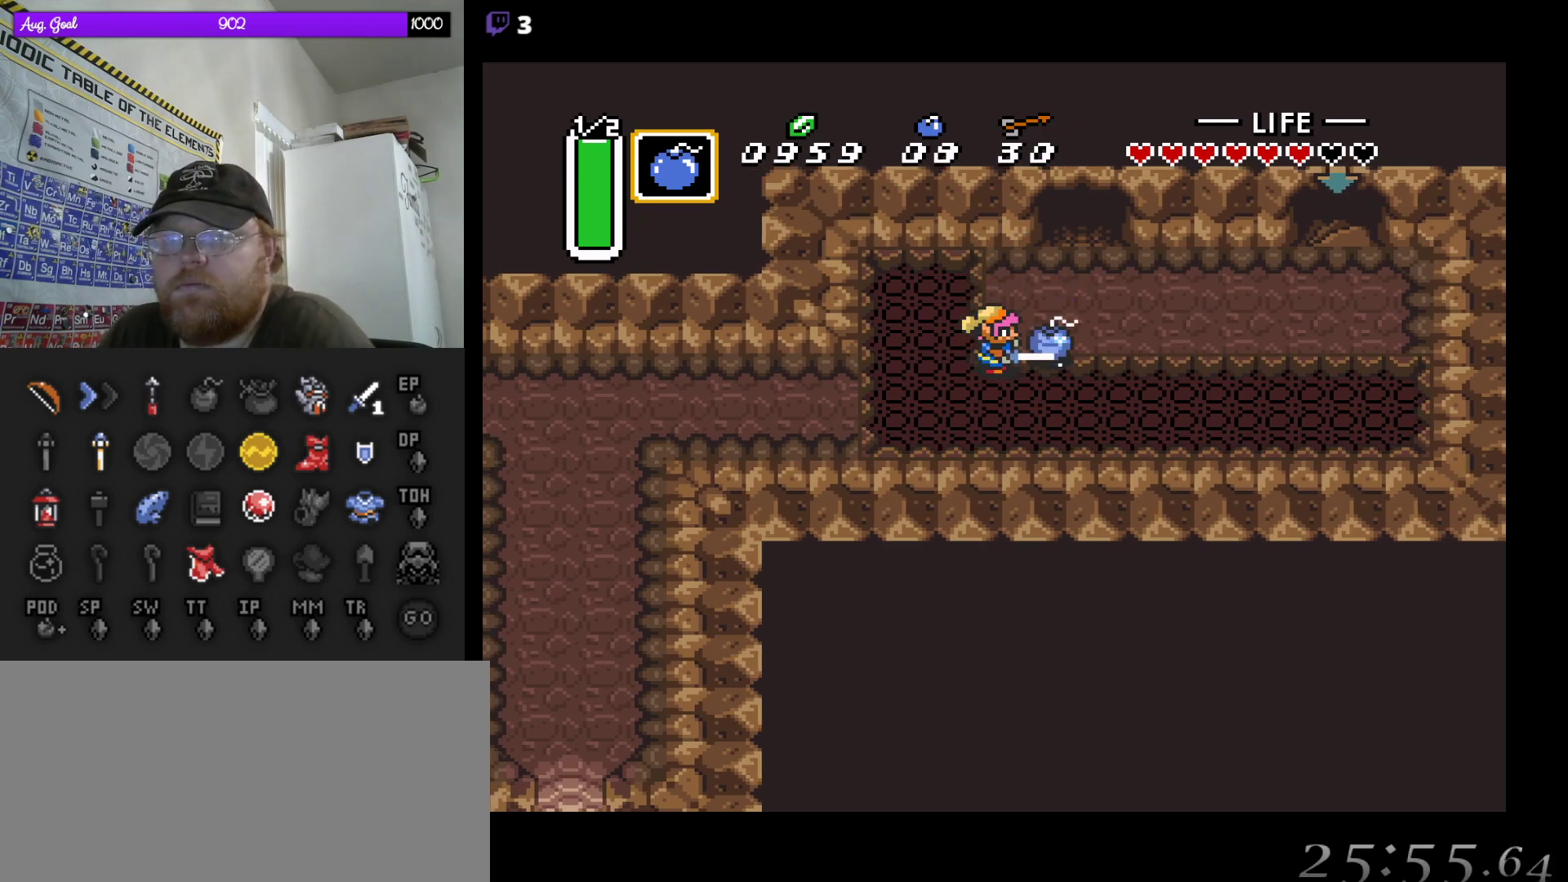
{"buttons": ["B"], "events": []}
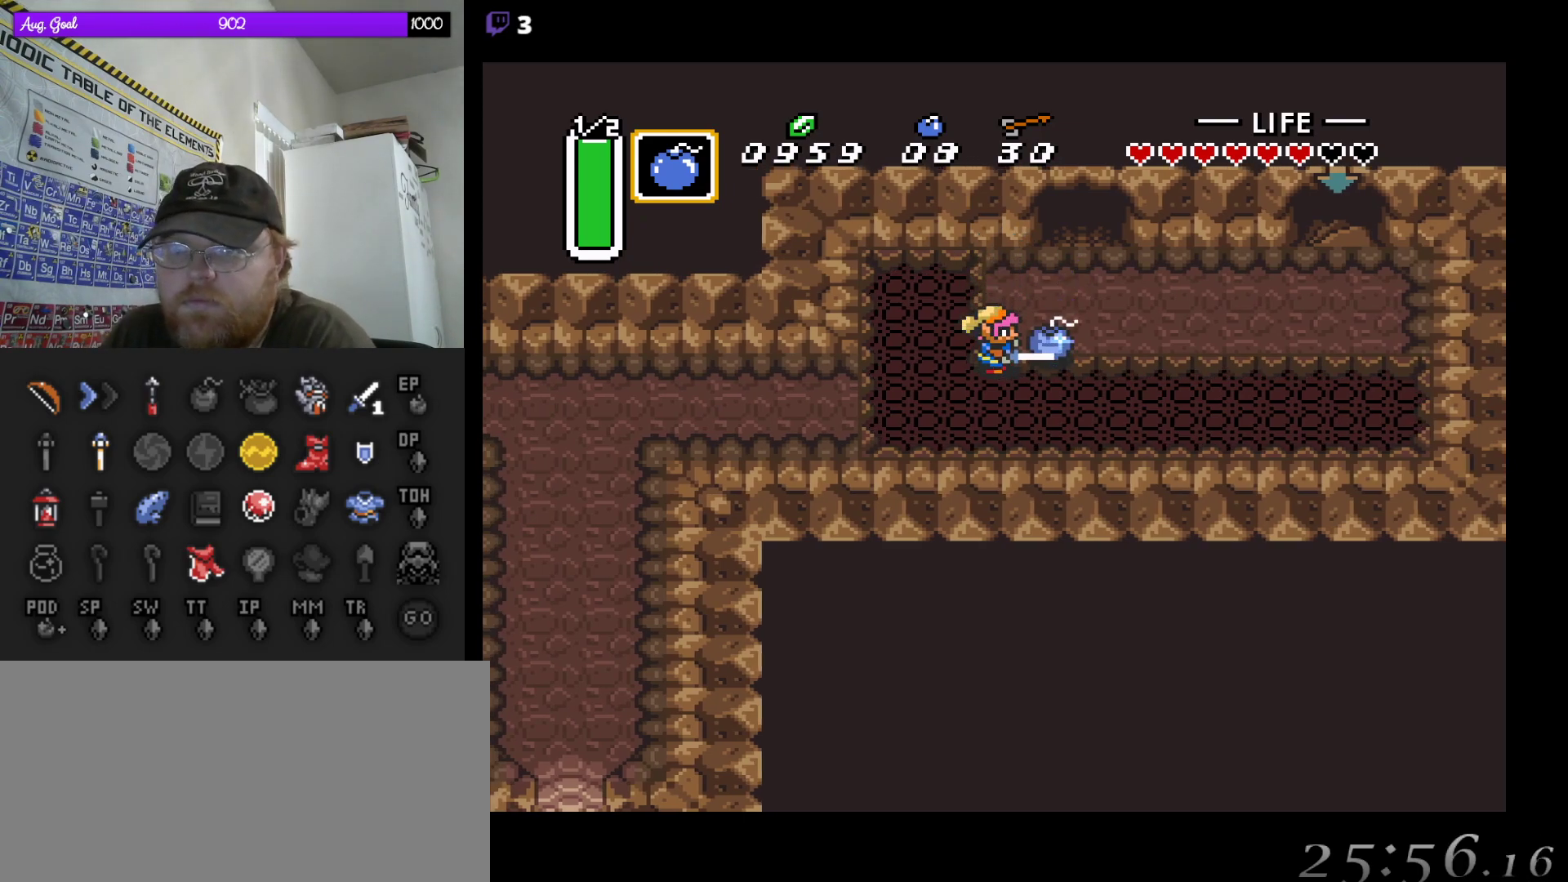
{"buttons": ["B"], "events": []}
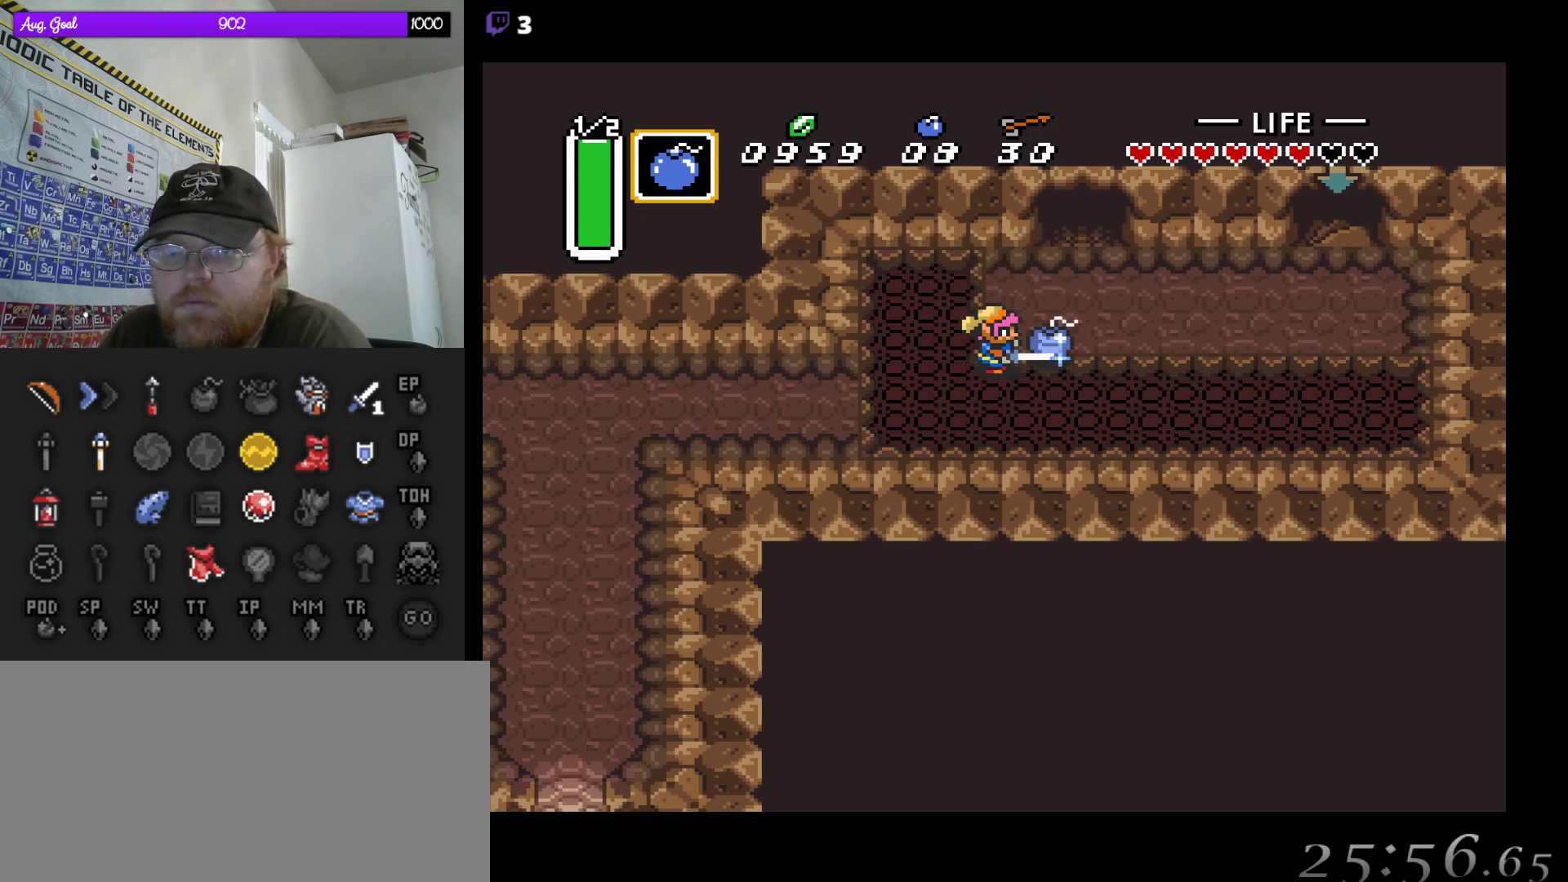
{"buttons": ["B"], "events": []}
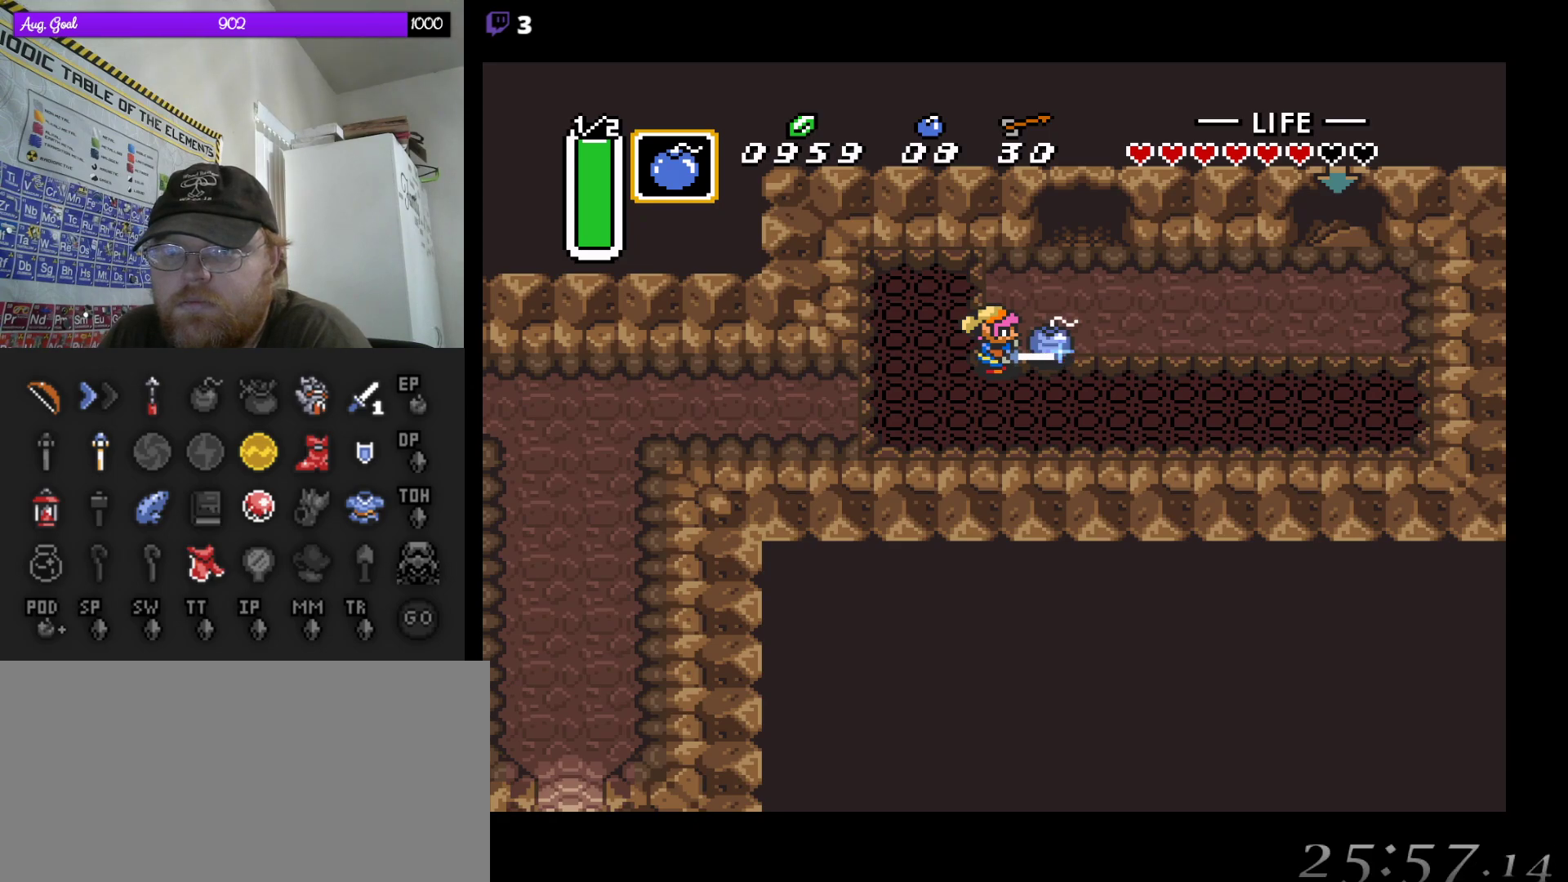
{"buttons": [], "events": [[250, "B", "up"]]}
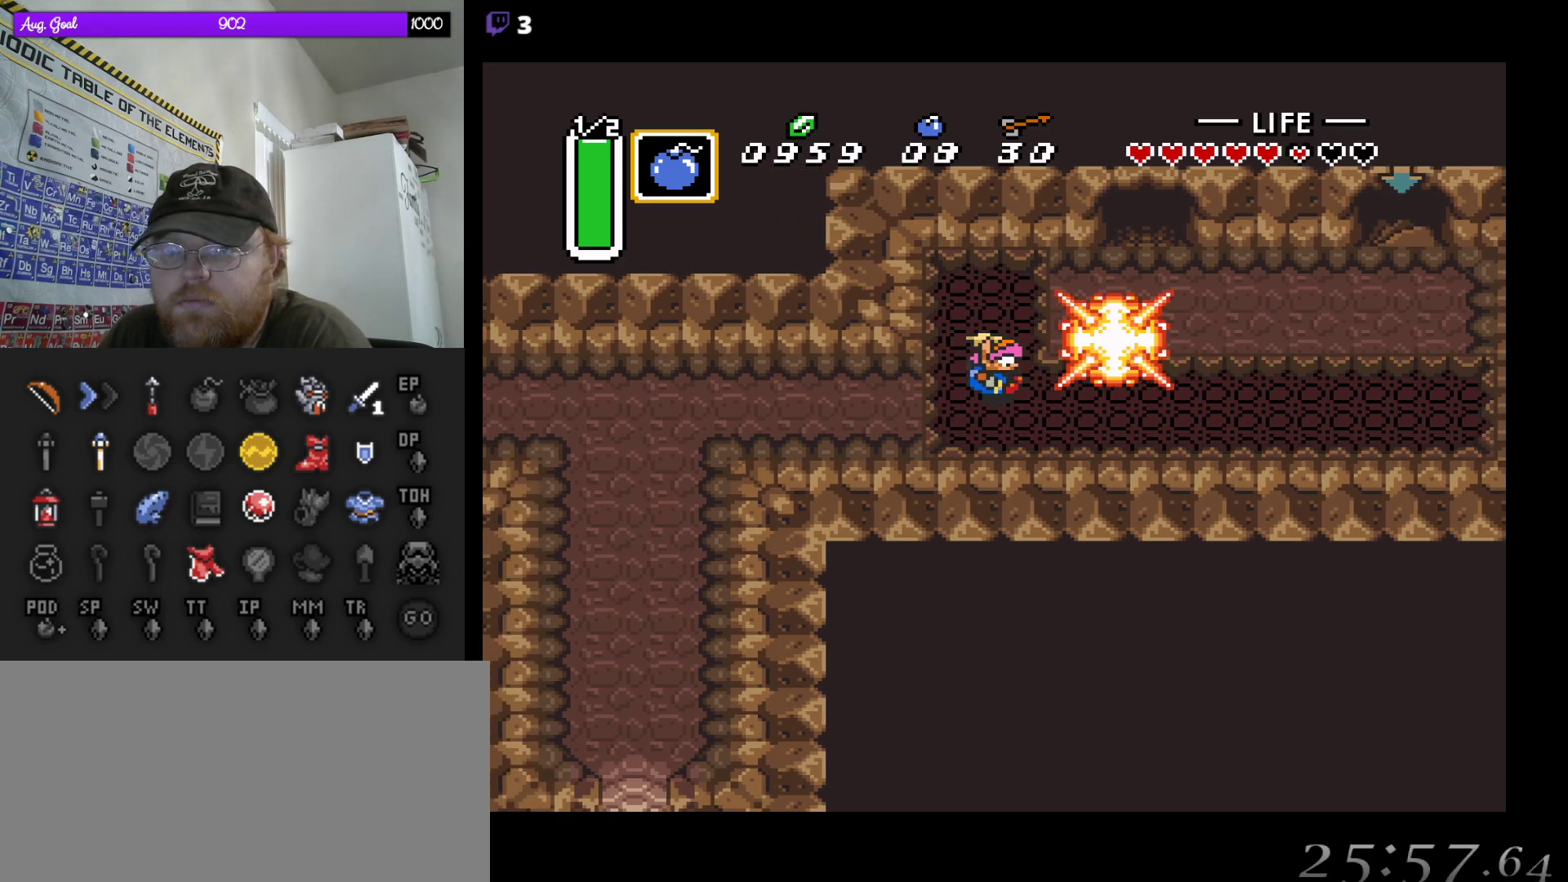
{"buttons": ["DPAD_LEFT"], "events": [[450, "DPAD_LEFT", "down"]]}
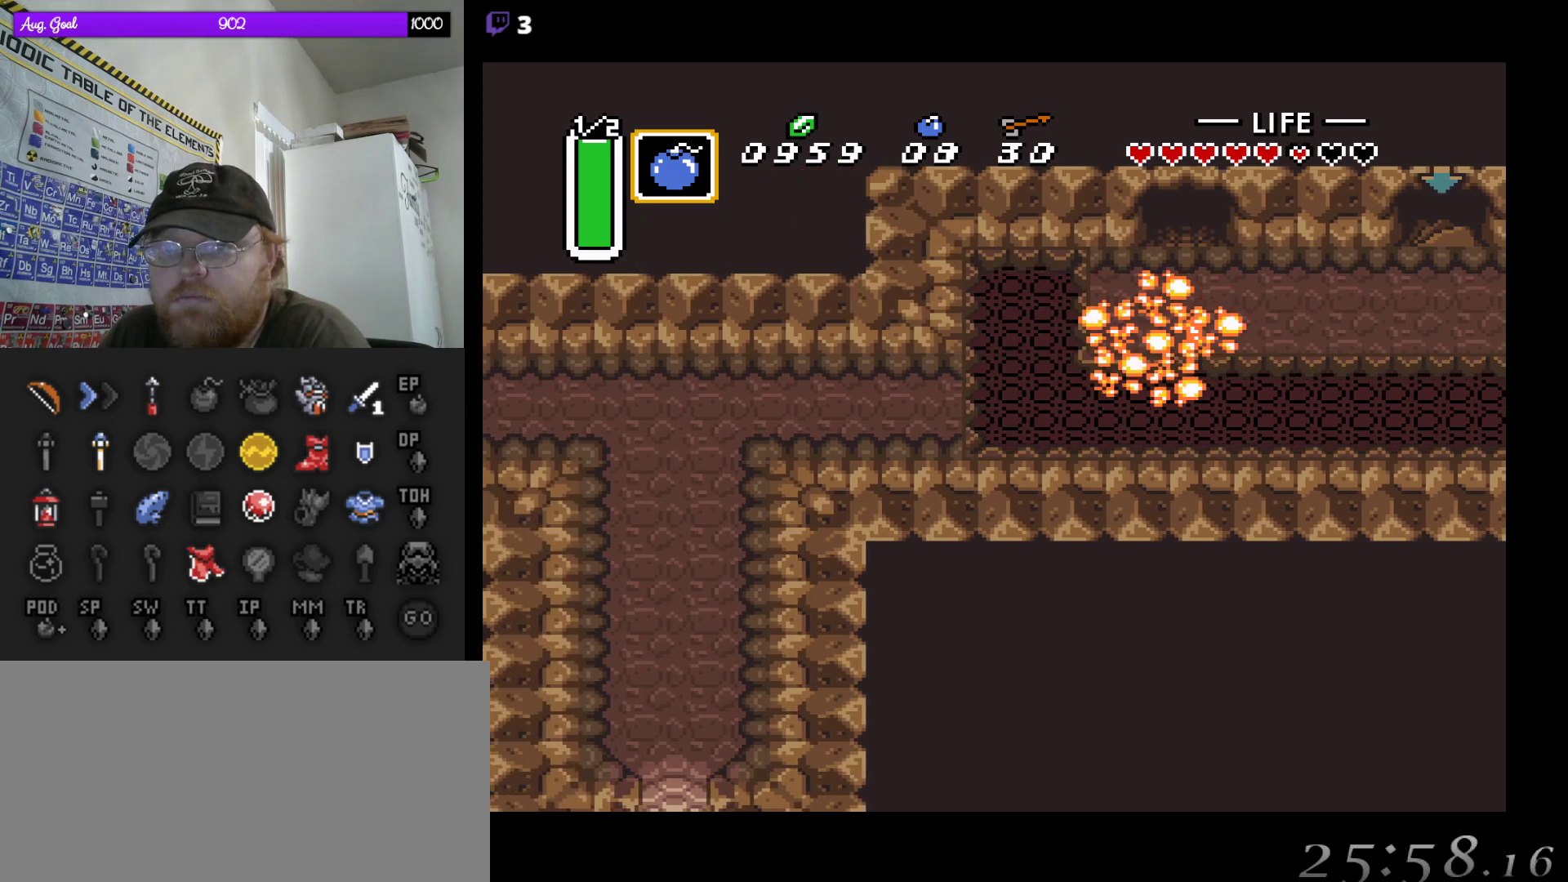
{"buttons": [], "events": [[17, "DPAD_LEFT", "up"]]}
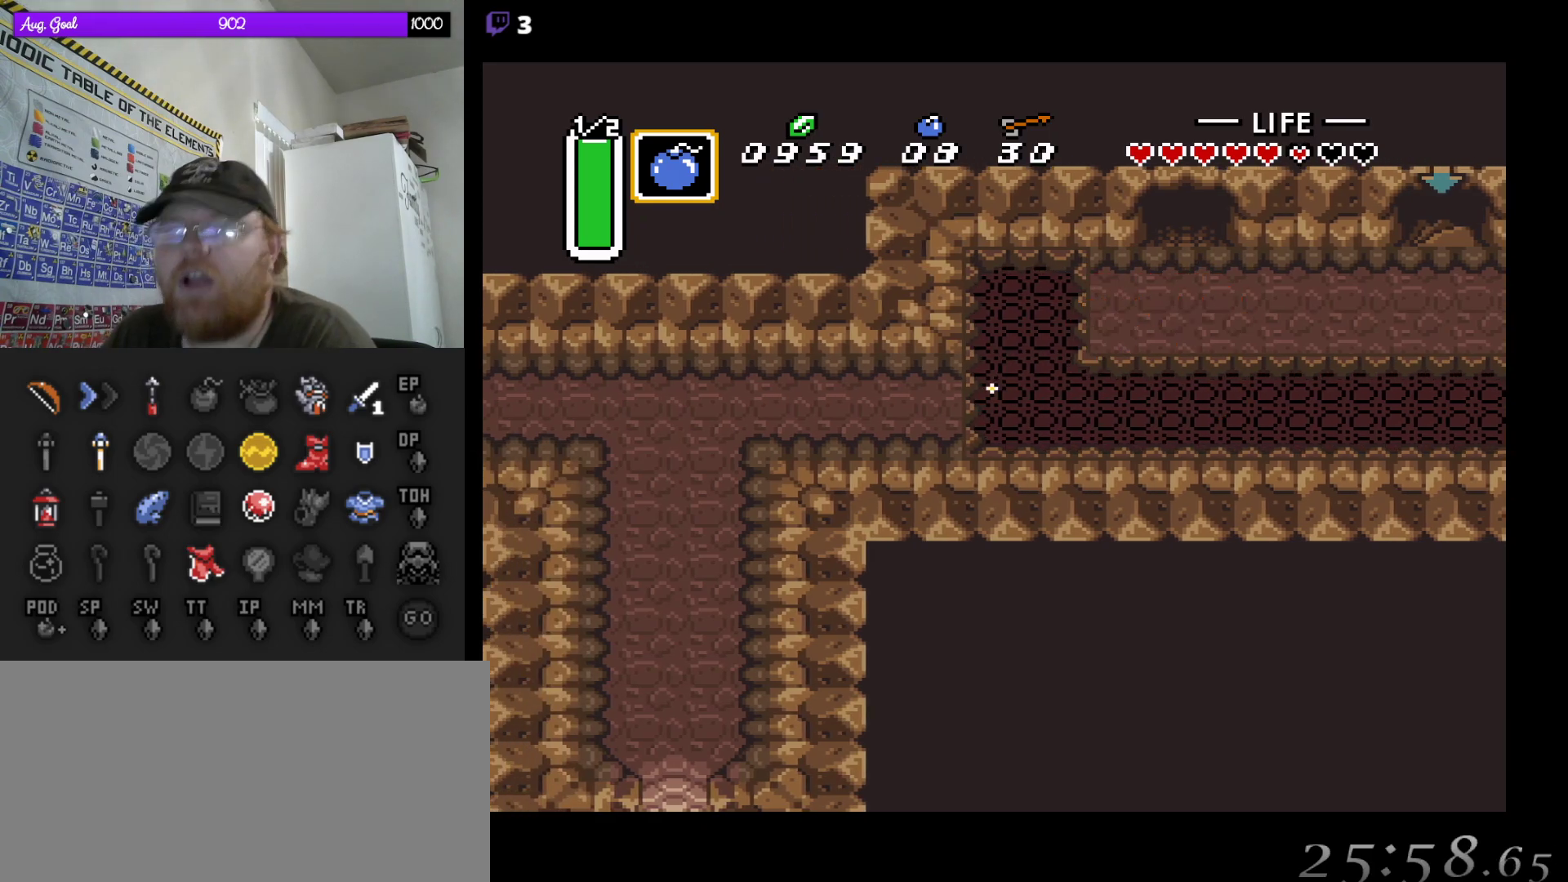
{"buttons": [], "events": []}
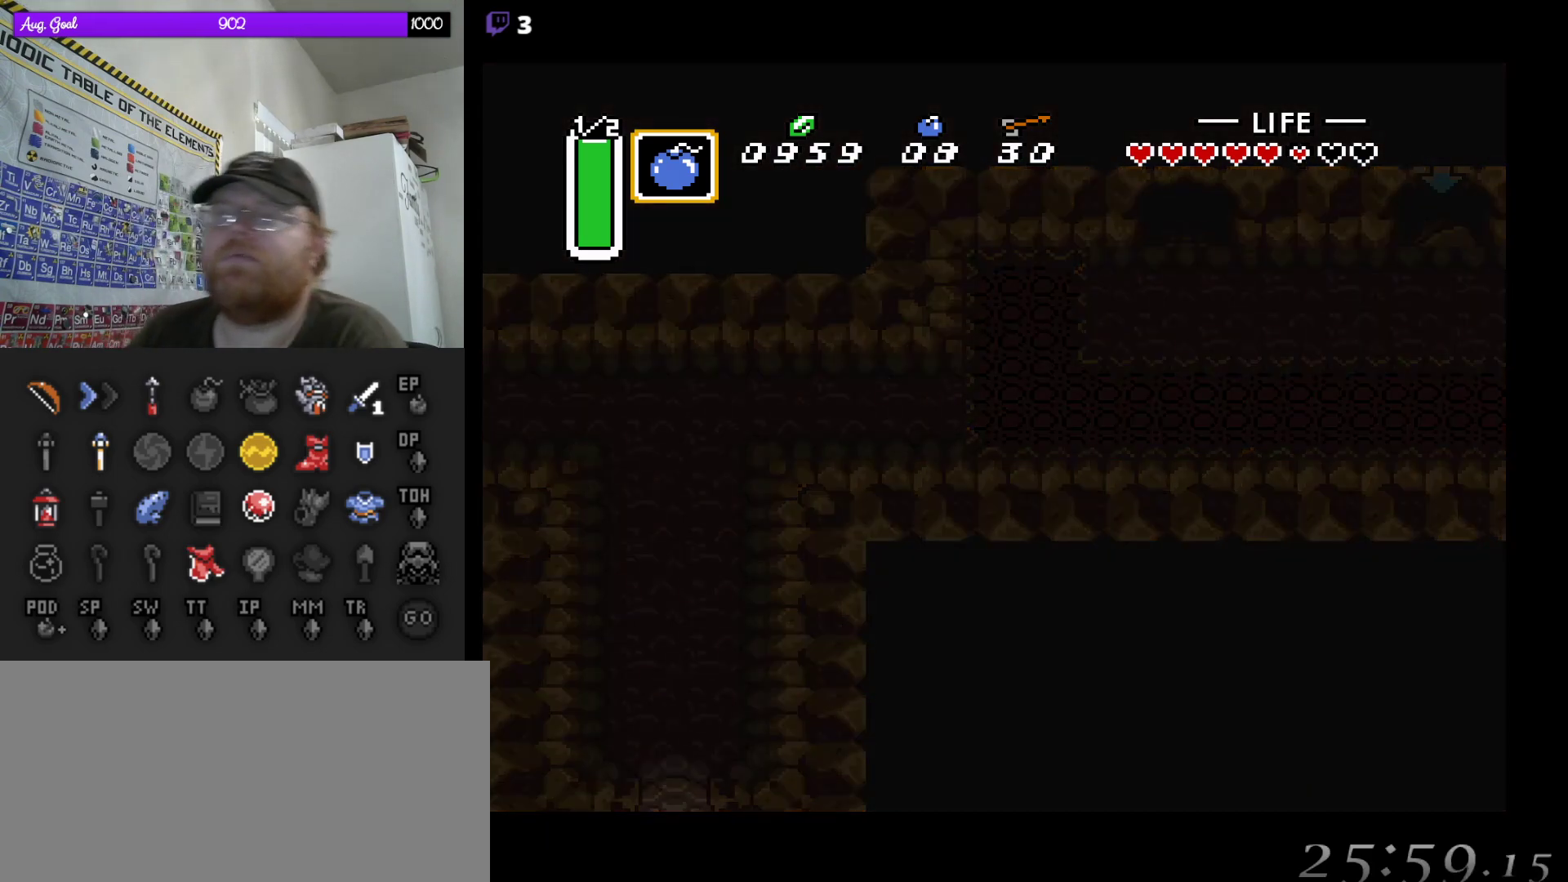
{"buttons": [], "events": []}
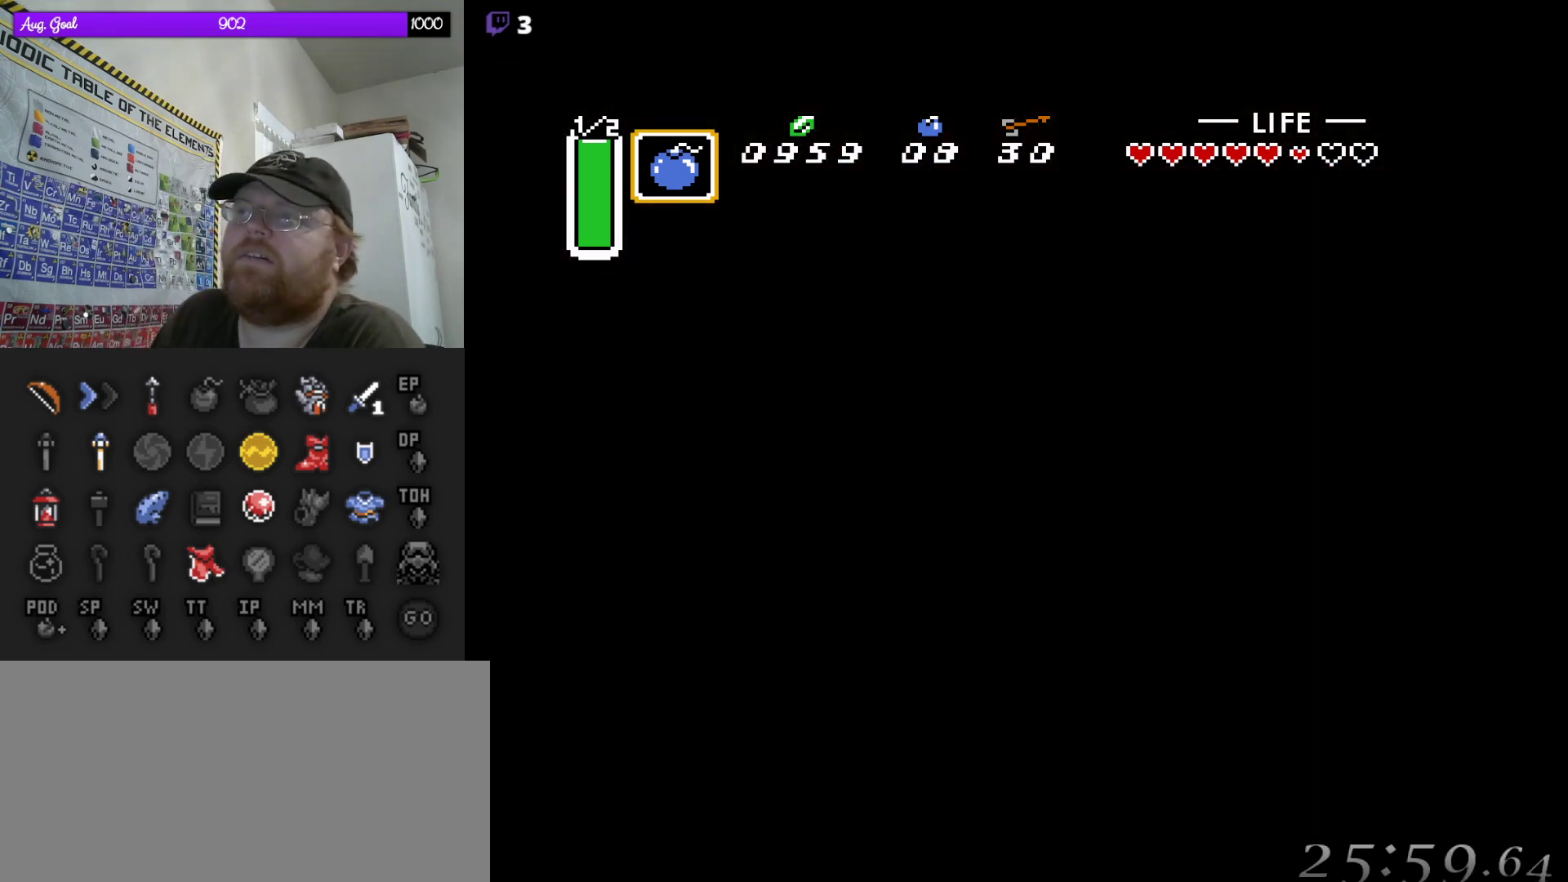
{"buttons": [], "events": []}